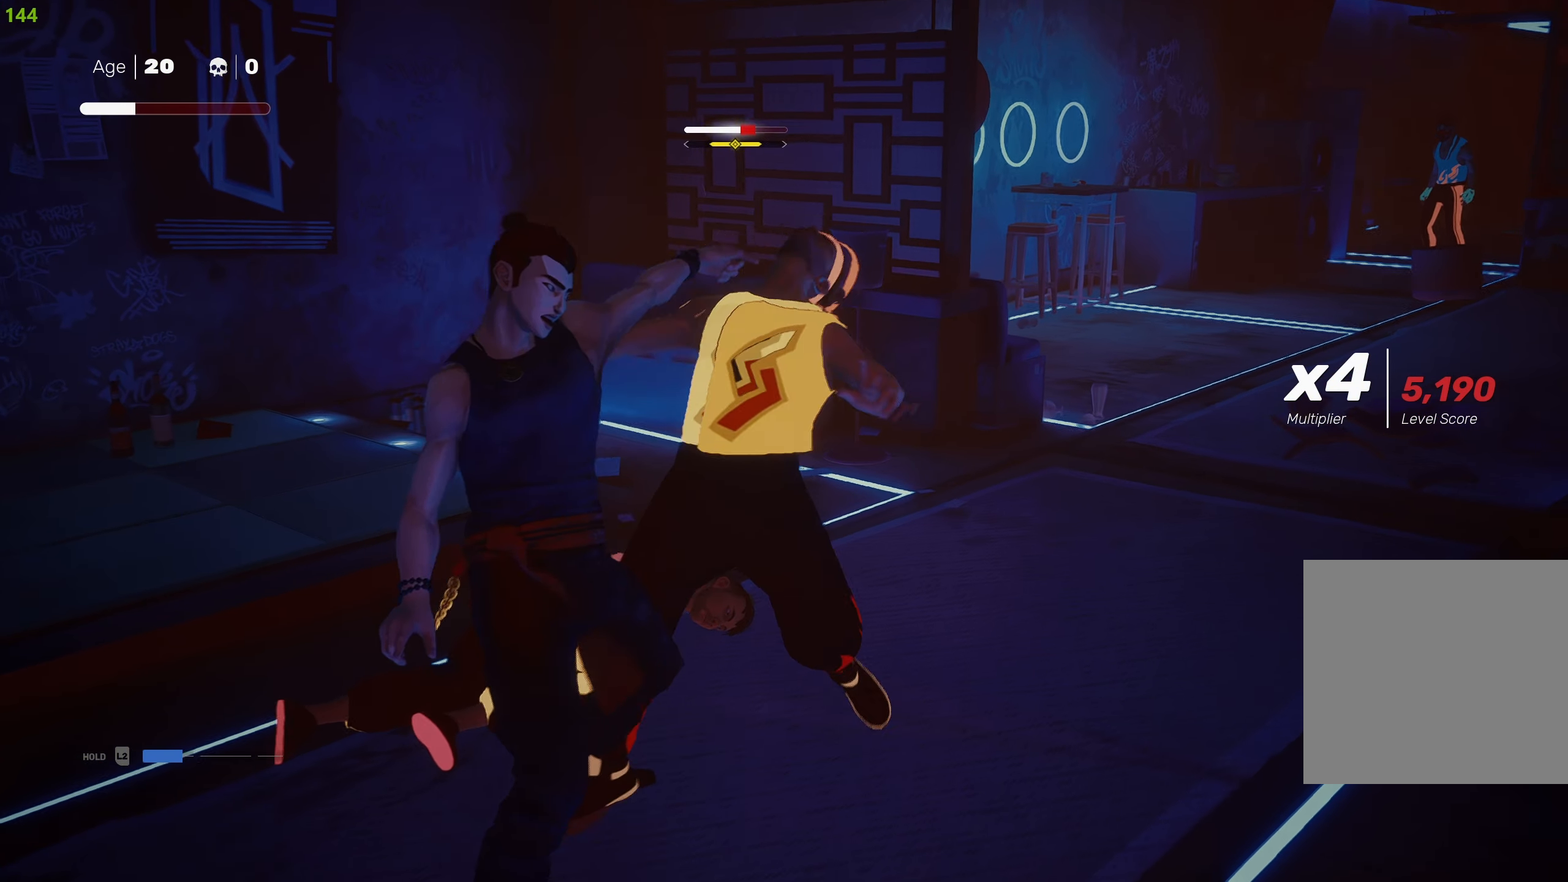
Gameplay with a controller (PlayStation layout); each line is a JSON object with the inputs held at the frame after it. "events" lists button and stick changes between this image and that frame as [ms after this image, input, new state], when the widget could be followed in between.
{"buttons": ["TRIANGLE"], "left_stick": "down", "right_stick": "center", "events": [[167, "left_stick", "down"], [284, "CROSS", "up"], [300, "SQUARE", "up"], [367, "TRIANGLE", "down"], [467, "TRIANGLE", "up"], [500, "TRIANGLE", "down"]]}
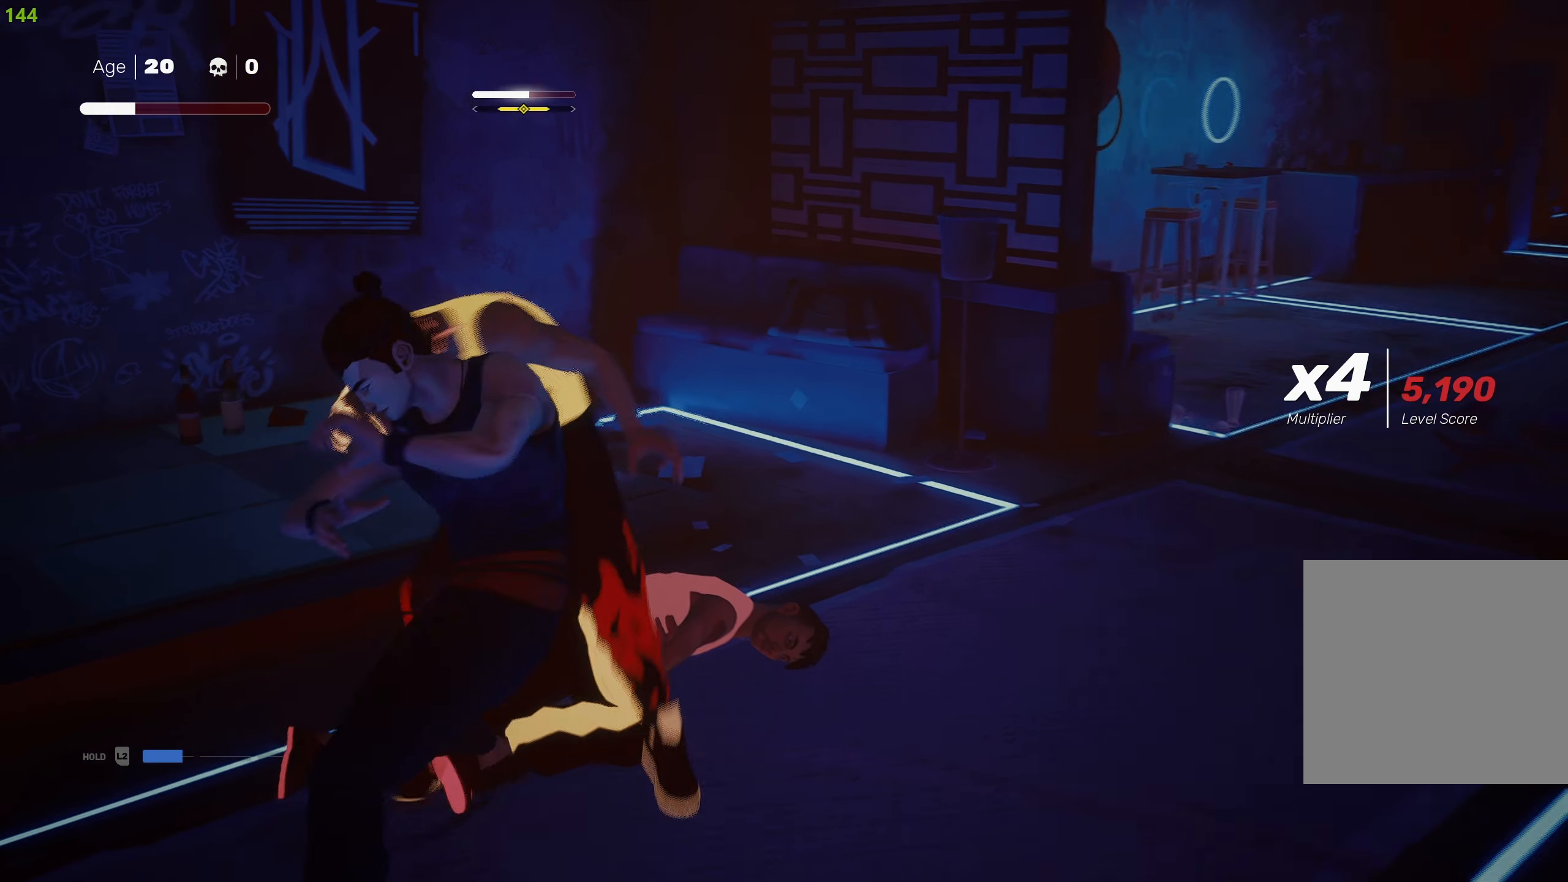
{"buttons": [], "left_stick": "center", "right_stick": "center", "events": [[67, "left_stick", "center"], [117, "TRIANGLE", "up"], [167, "TRIANGLE", "down"], [250, "TRIANGLE", "up"], [316, "TRIANGLE", "down"], [416, "TRIANGLE", "up"]]}
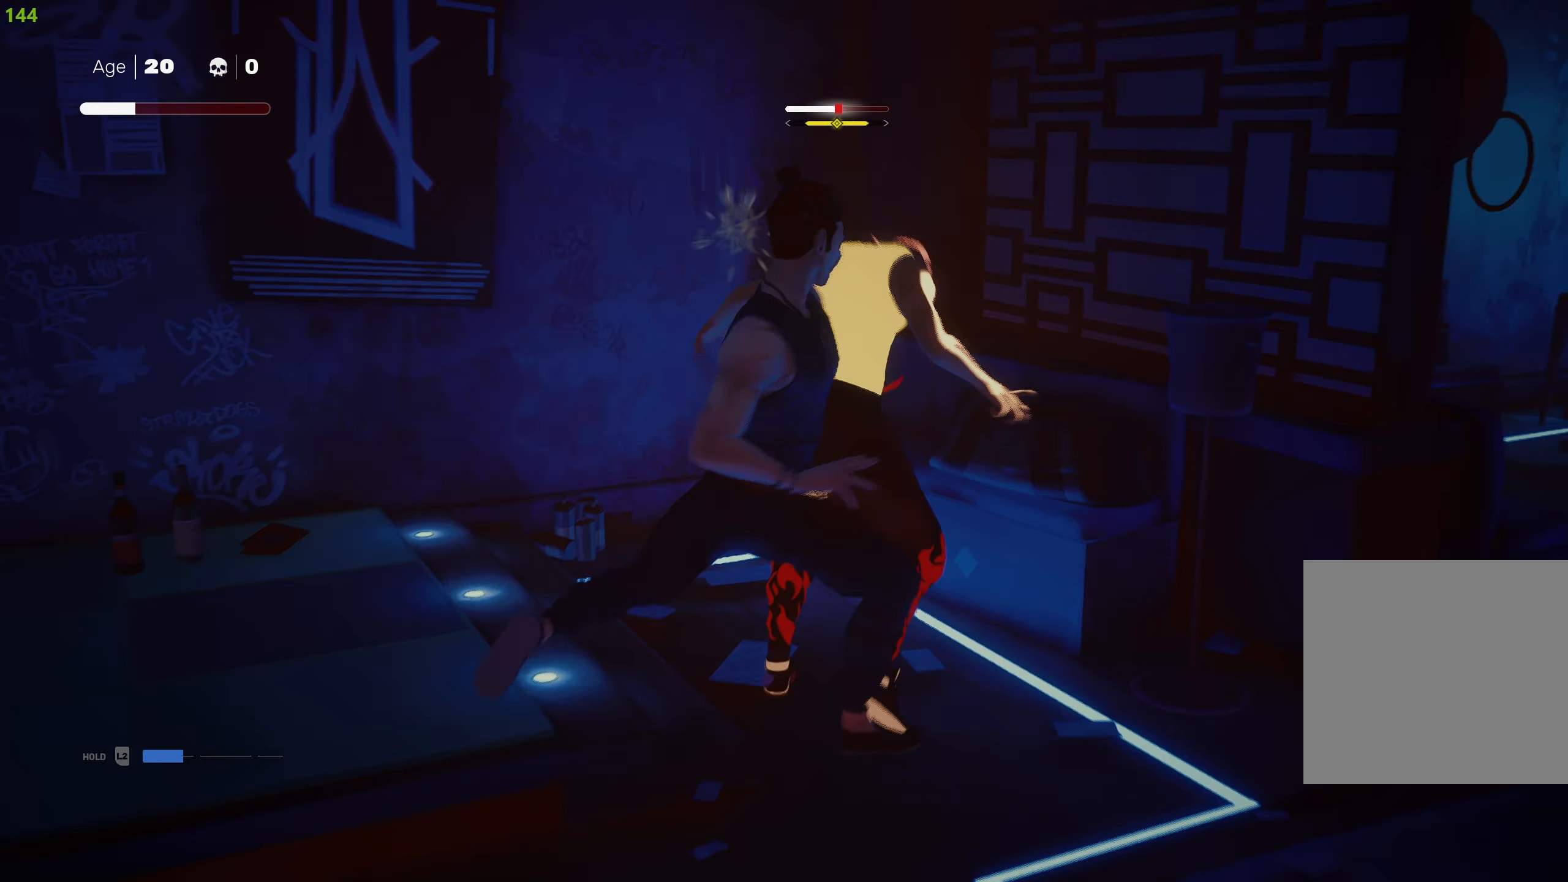
{"buttons": [], "left_stick": "center", "right_stick": "center", "events": []}
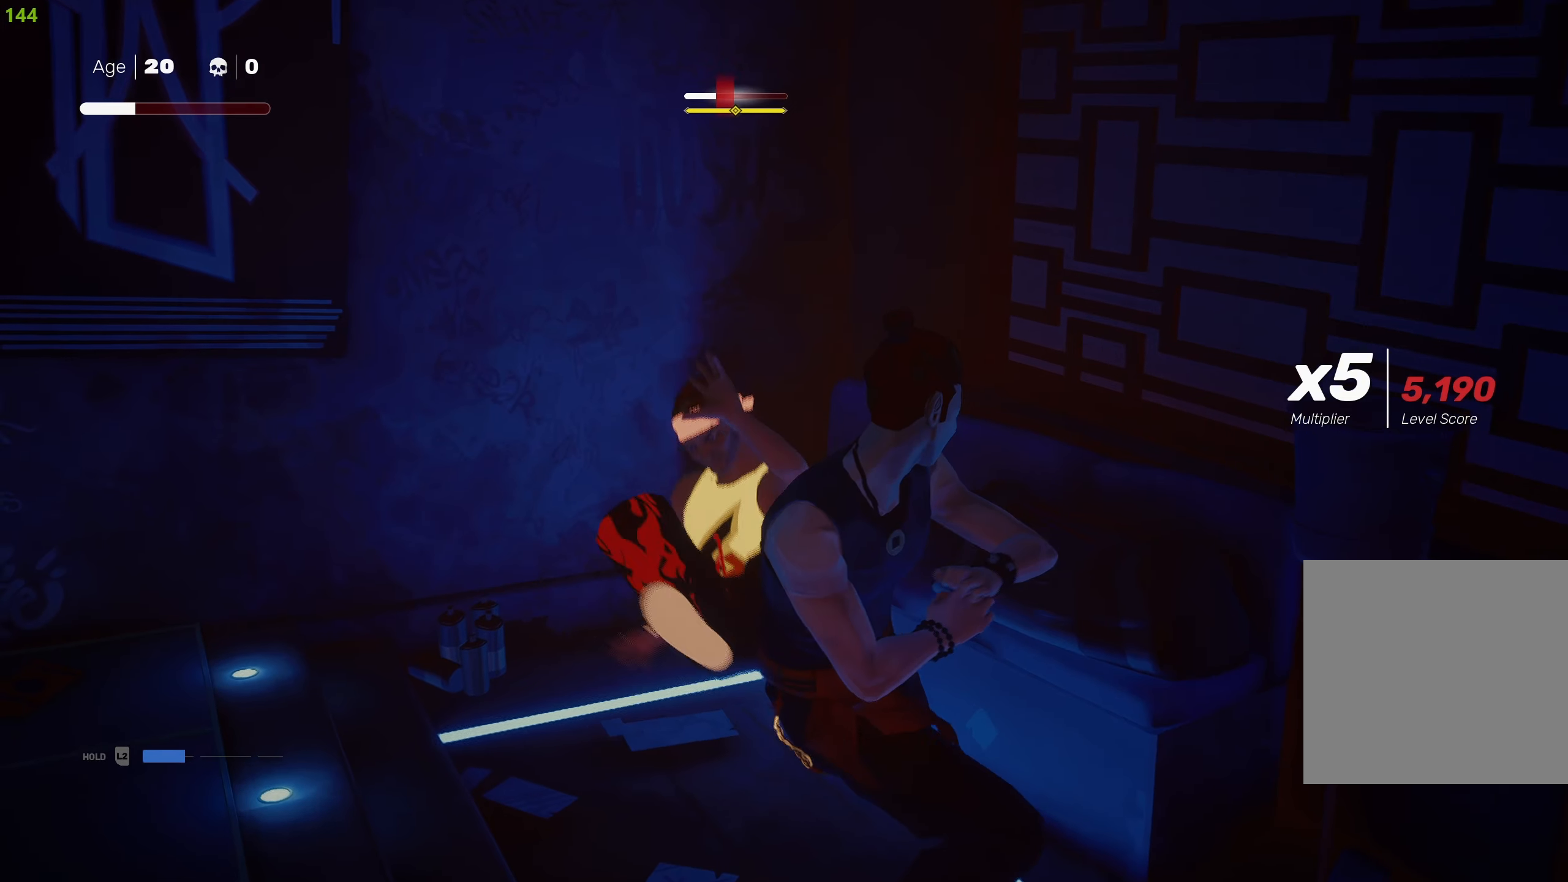
{"buttons": ["CIRCLE"], "left_stick": "up-left", "right_stick": "center", "events": [[50, "CIRCLE", "down"], [83, "left_stick", "up-left"]]}
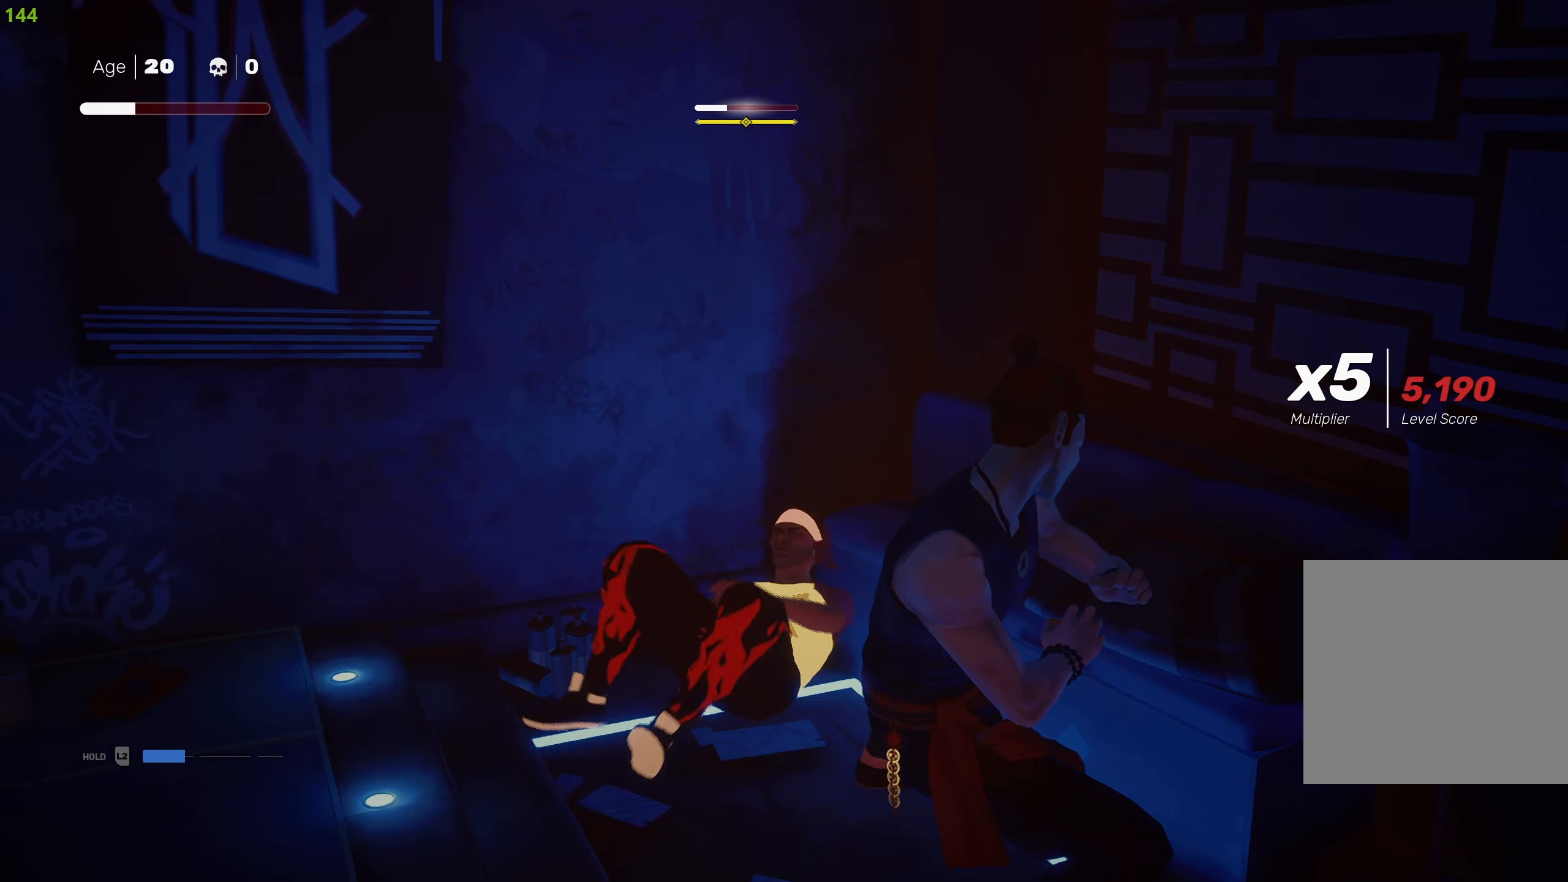
{"buttons": [], "left_stick": "center", "right_stick": "center", "events": [[316, "left_stick", "center"], [383, "CIRCLE", "up"]]}
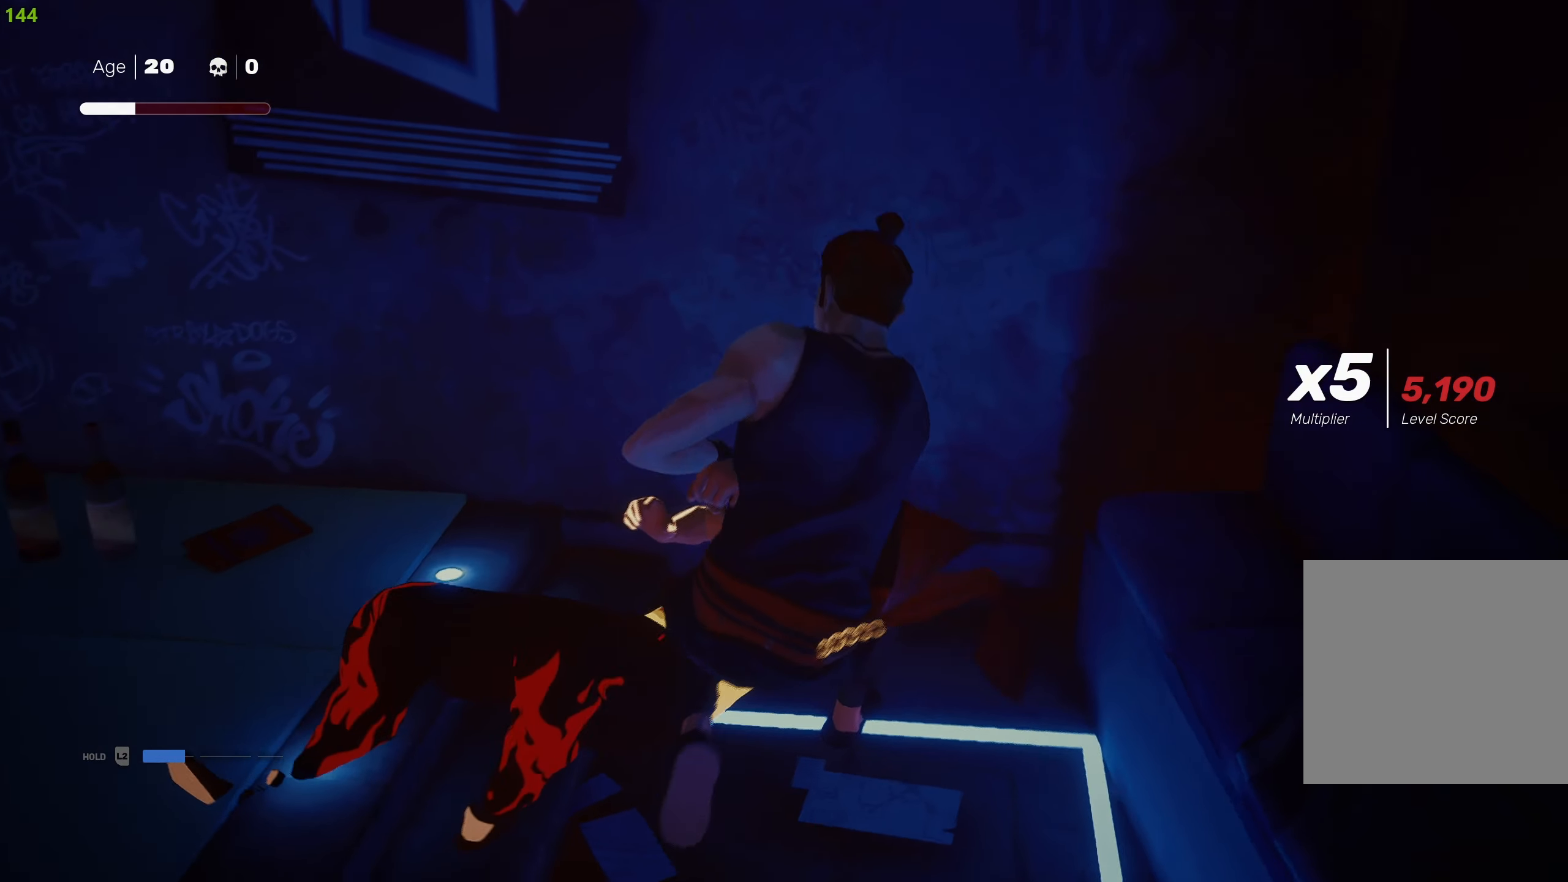
{"buttons": [], "left_stick": "center", "right_stick": "center", "events": []}
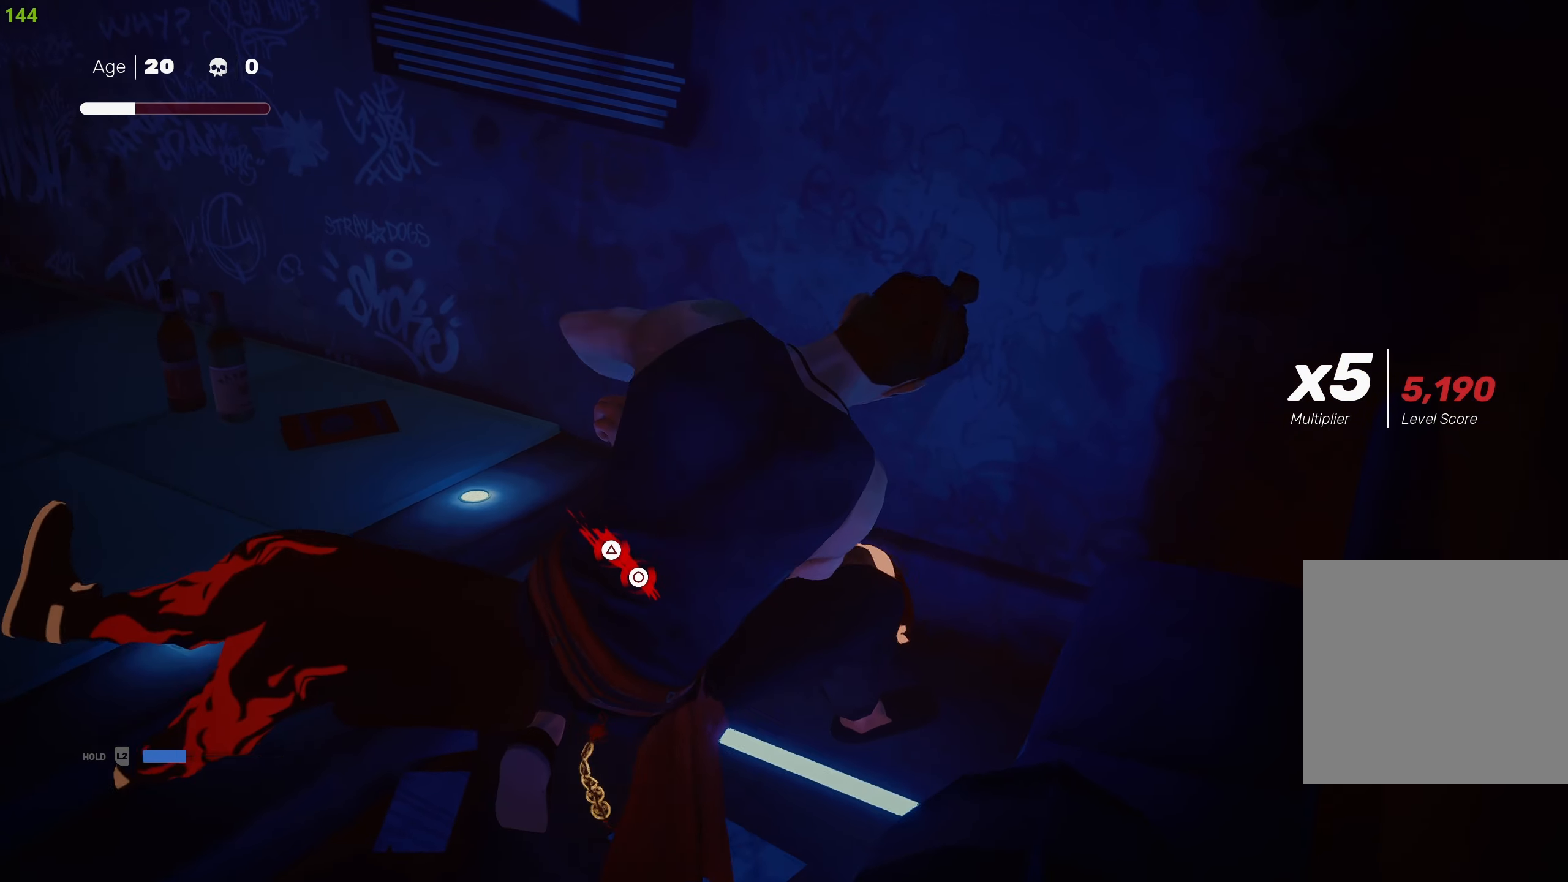
{"buttons": [], "left_stick": "center", "right_stick": "center", "events": []}
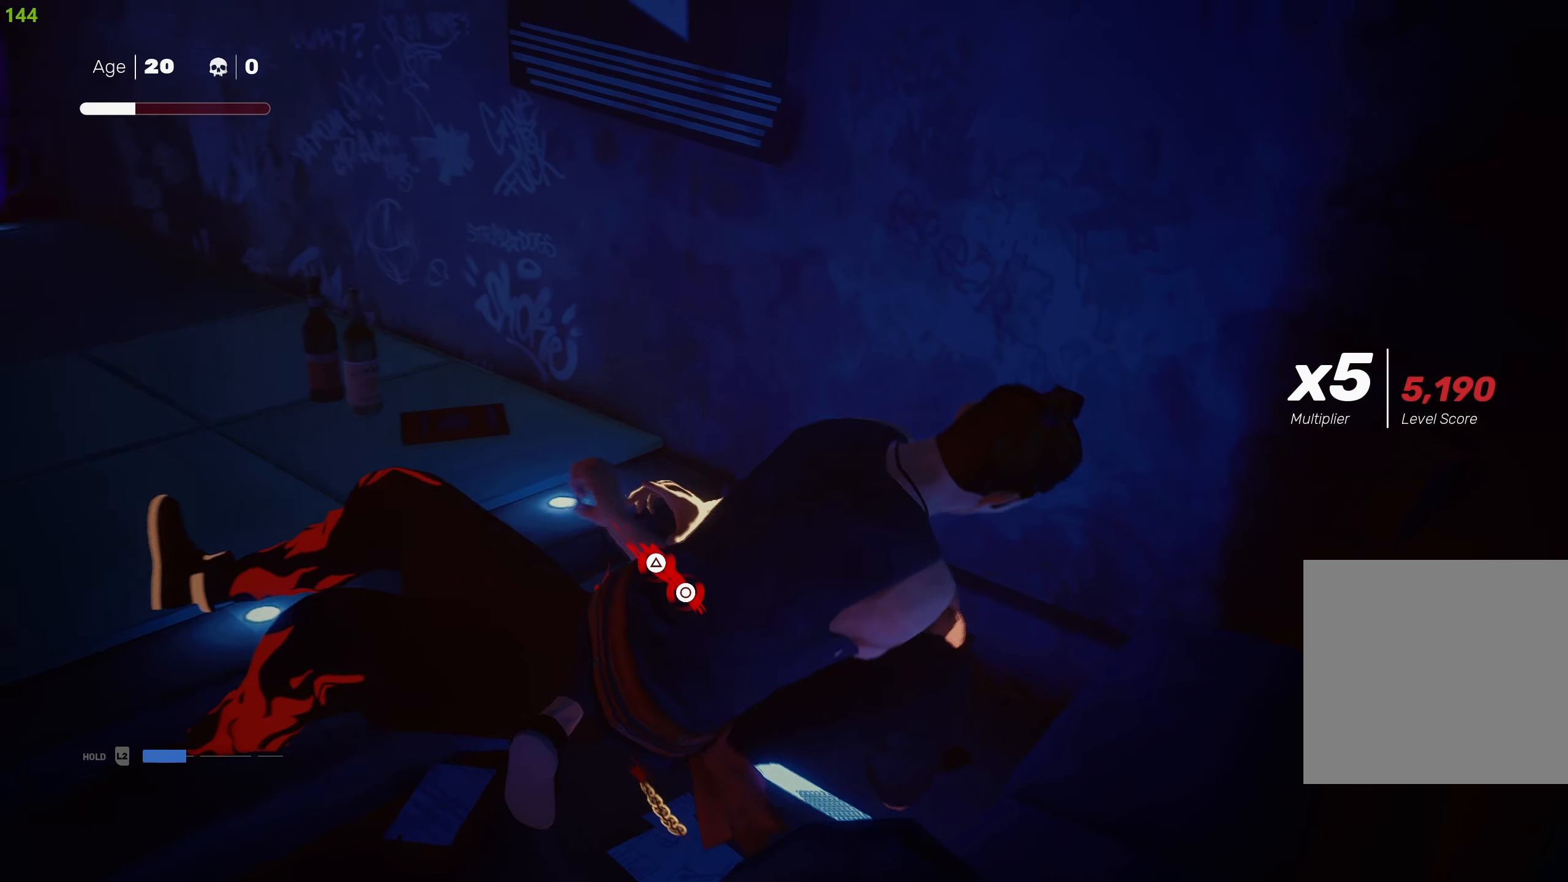
{"buttons": [], "left_stick": "center", "right_stick": "center", "events": []}
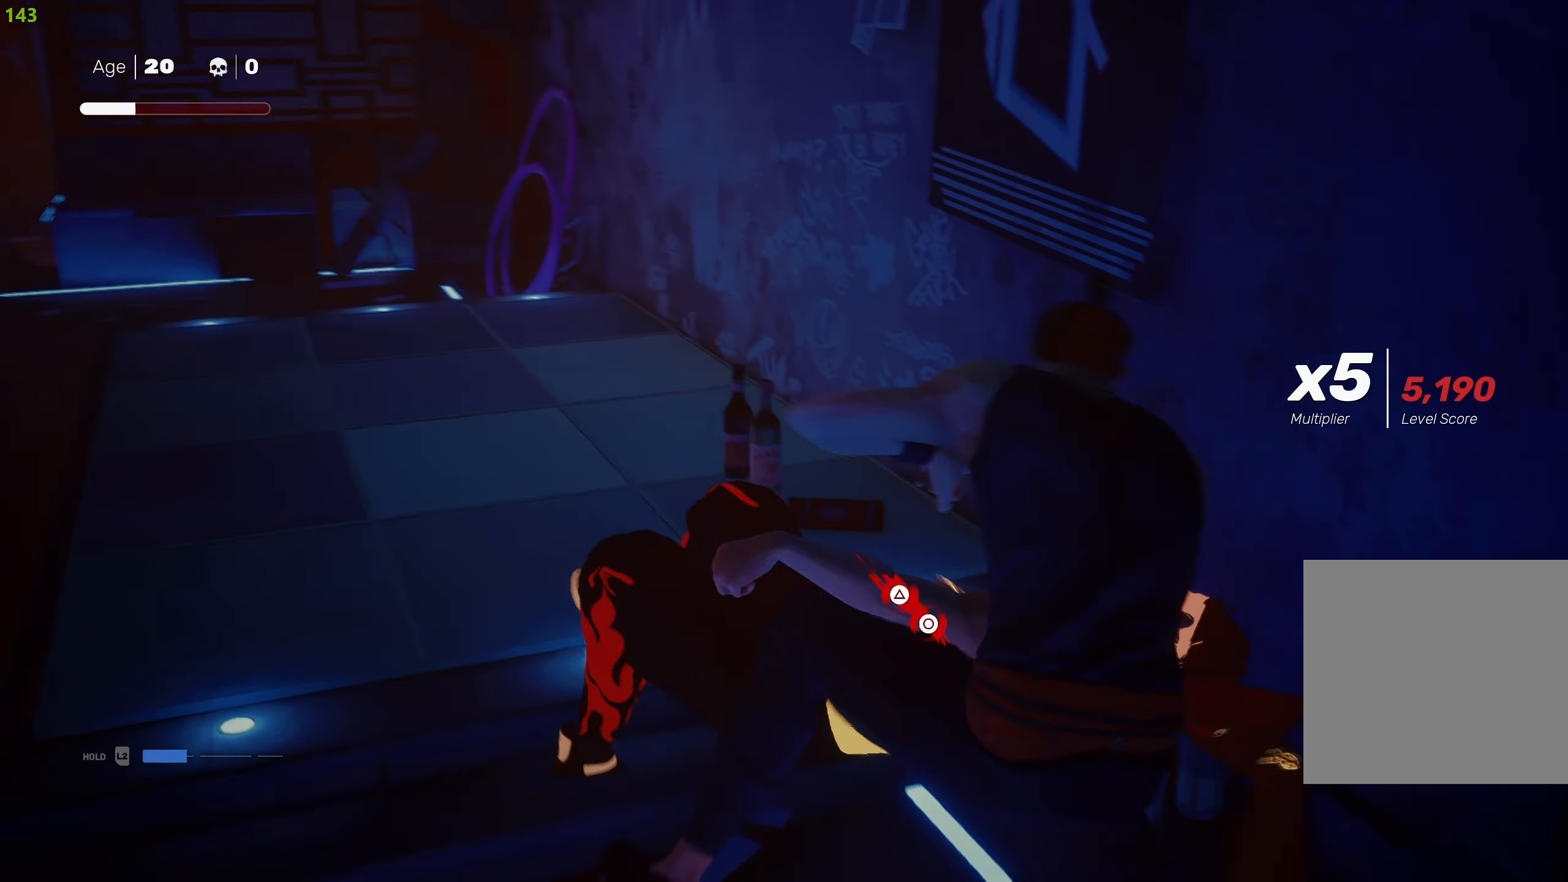
{"buttons": ["CIRCLE", "TRIANGLE"], "left_stick": "center", "right_stick": "center", "events": [[283, "CIRCLE", "down"], [300, "TRIANGLE", "down"]]}
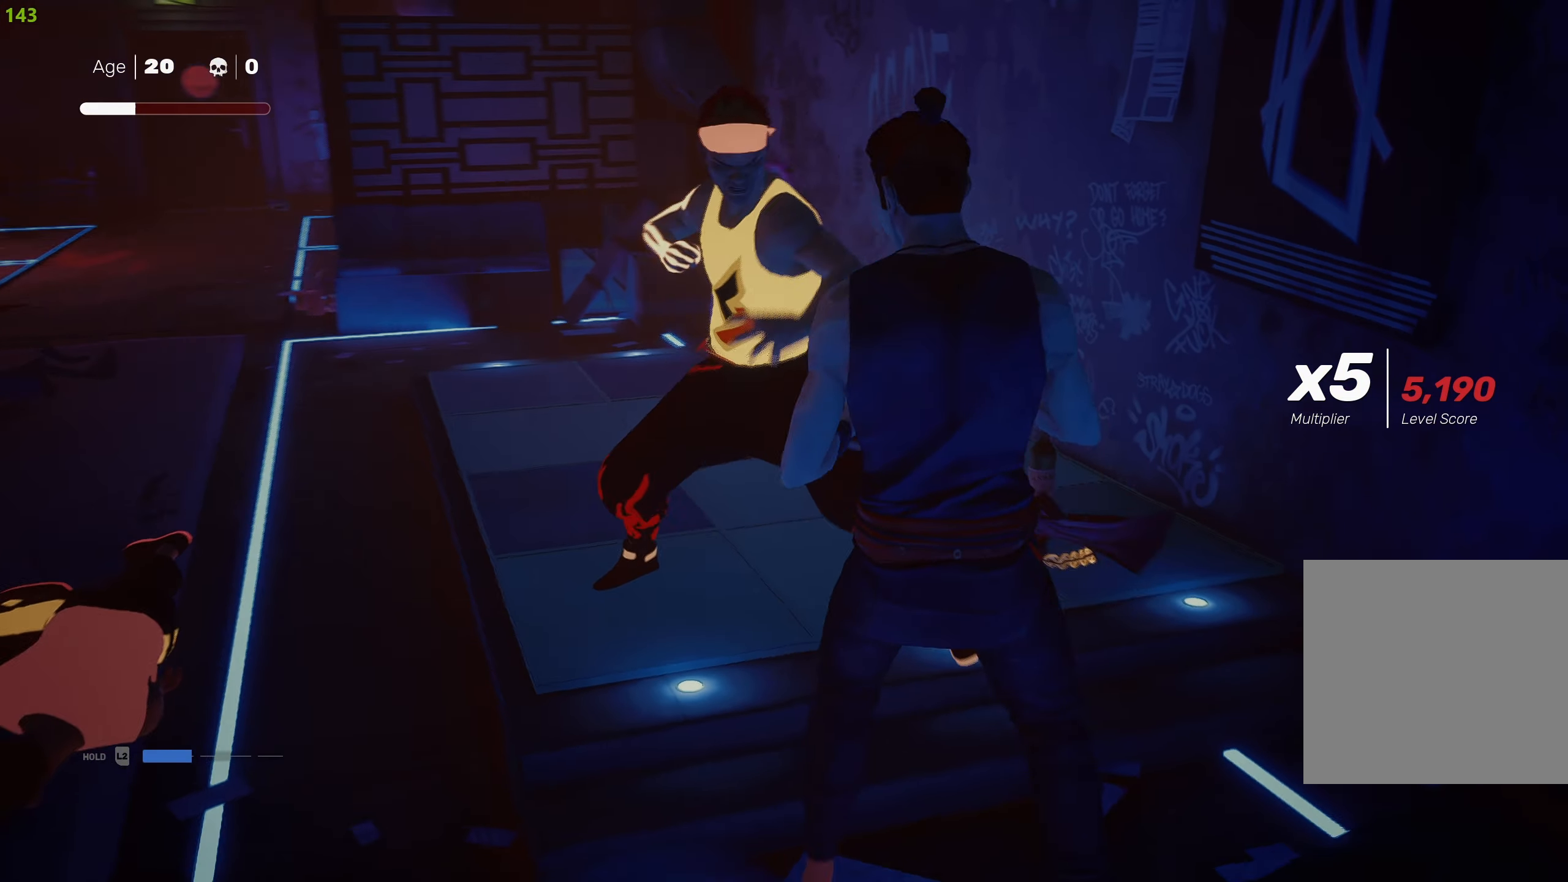
{"buttons": [], "left_stick": "center", "right_stick": "center", "events": [[183, "CIRCLE", "up"], [183, "TRIANGLE", "up"]]}
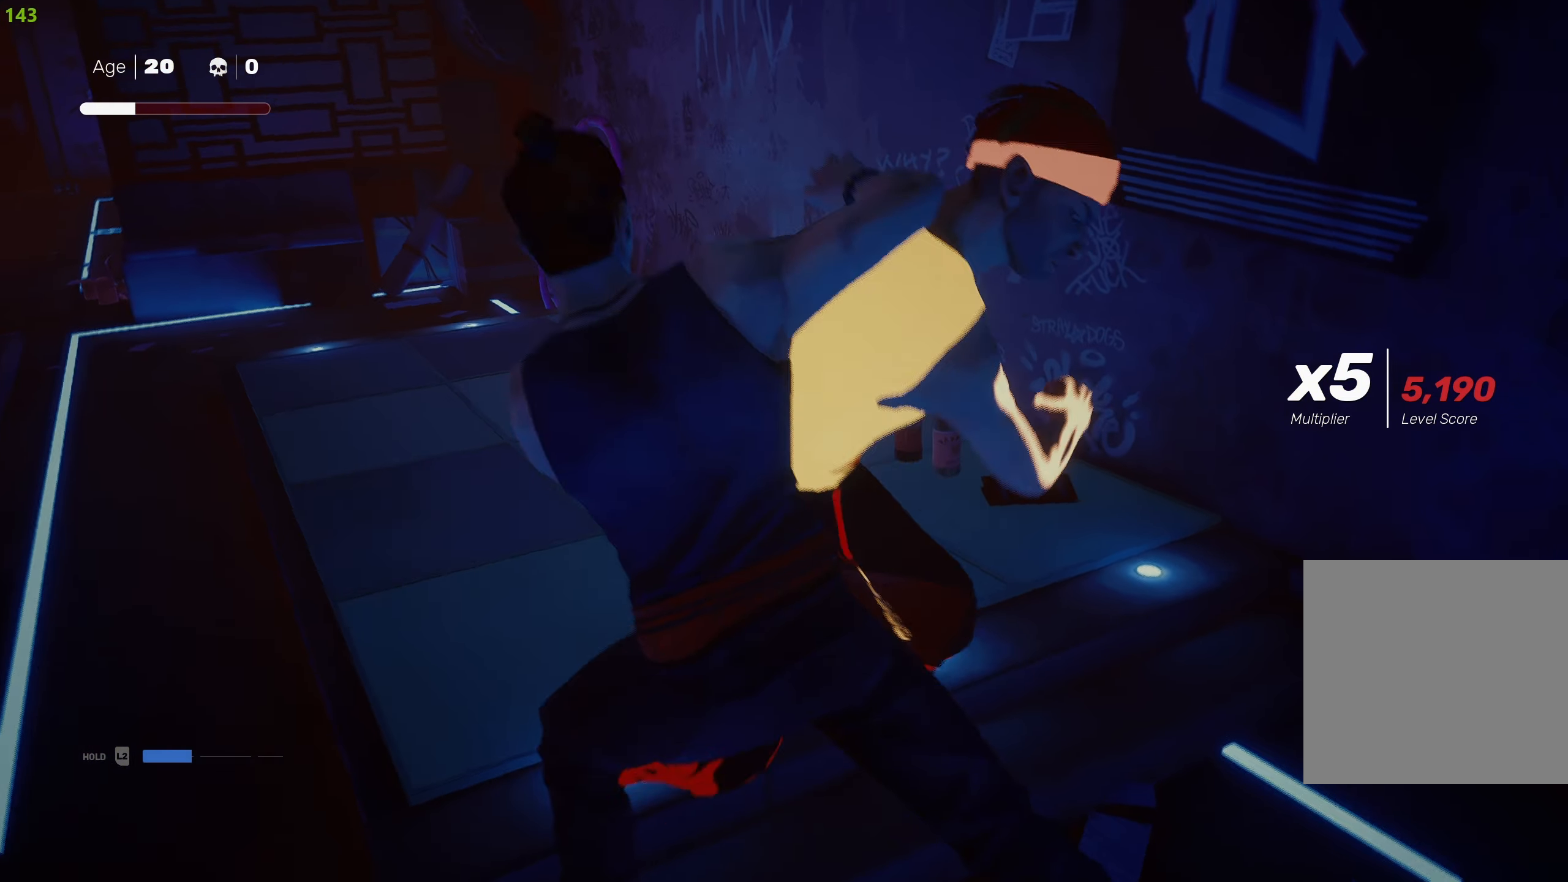
{"buttons": [], "left_stick": "center", "right_stick": "center", "events": []}
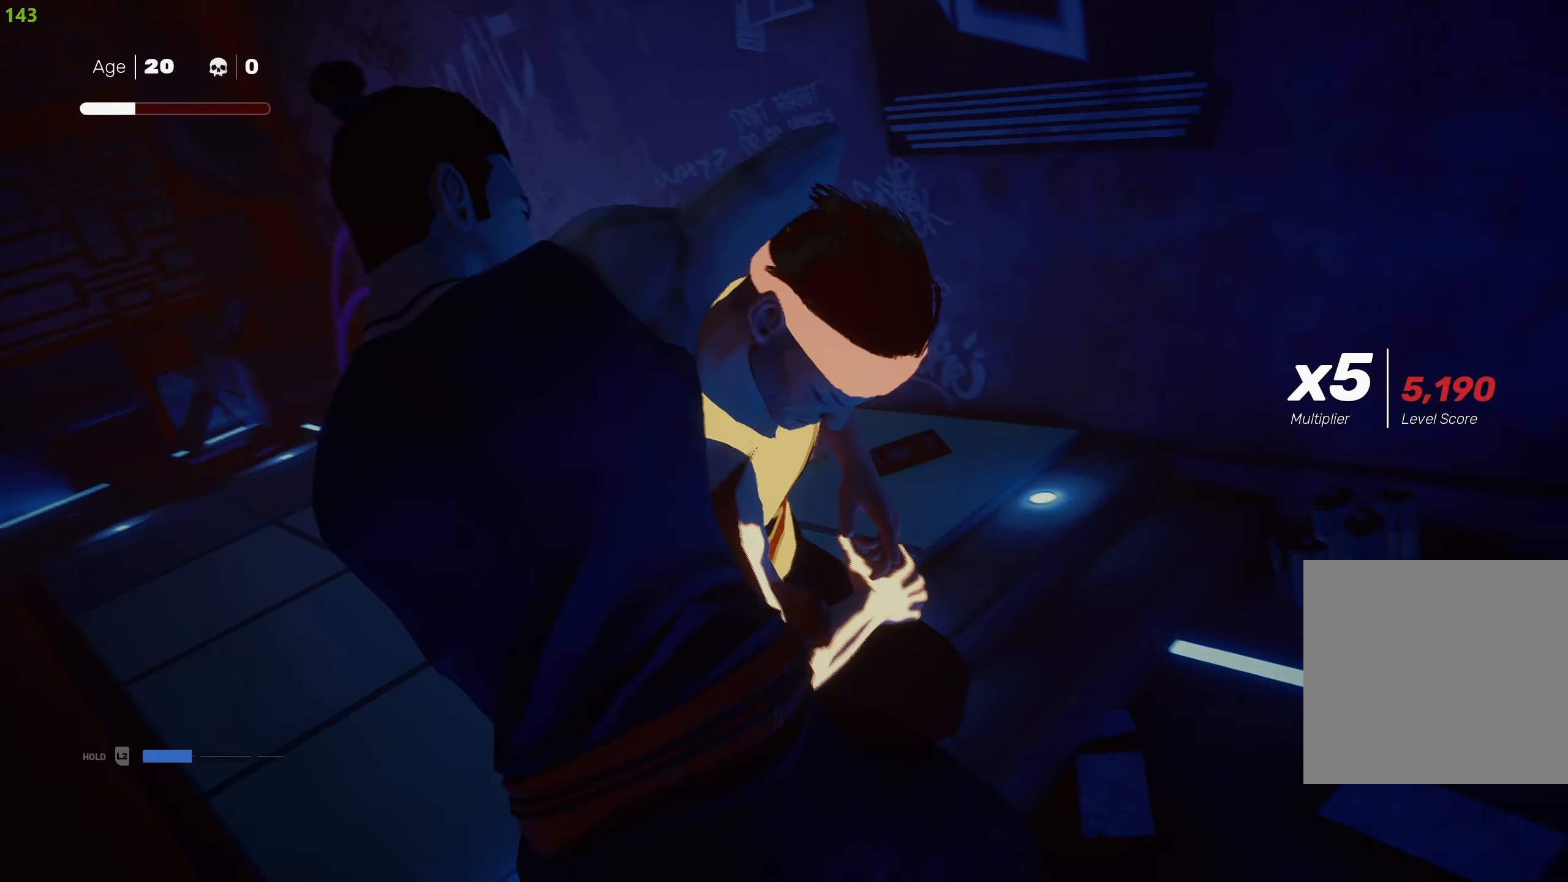
{"buttons": [], "left_stick": "center", "right_stick": "center", "events": []}
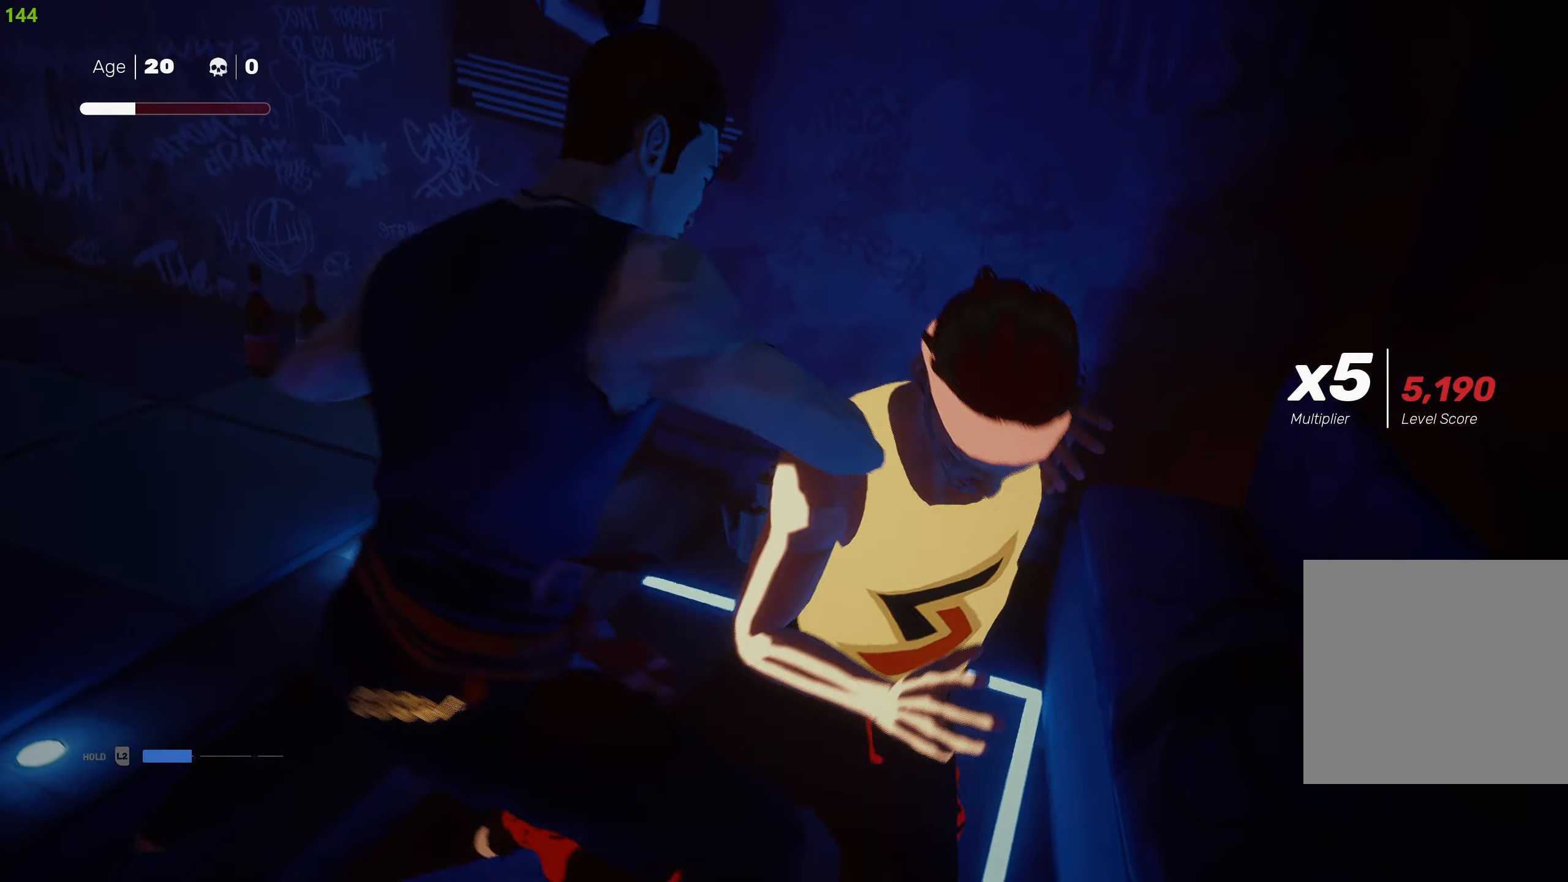
{"buttons": ["R2"], "left_stick": "down", "right_stick": "right", "events": [[200, "left_stick", "down"], [367, "right_stick", "right"], [417, "R2", "down"]]}
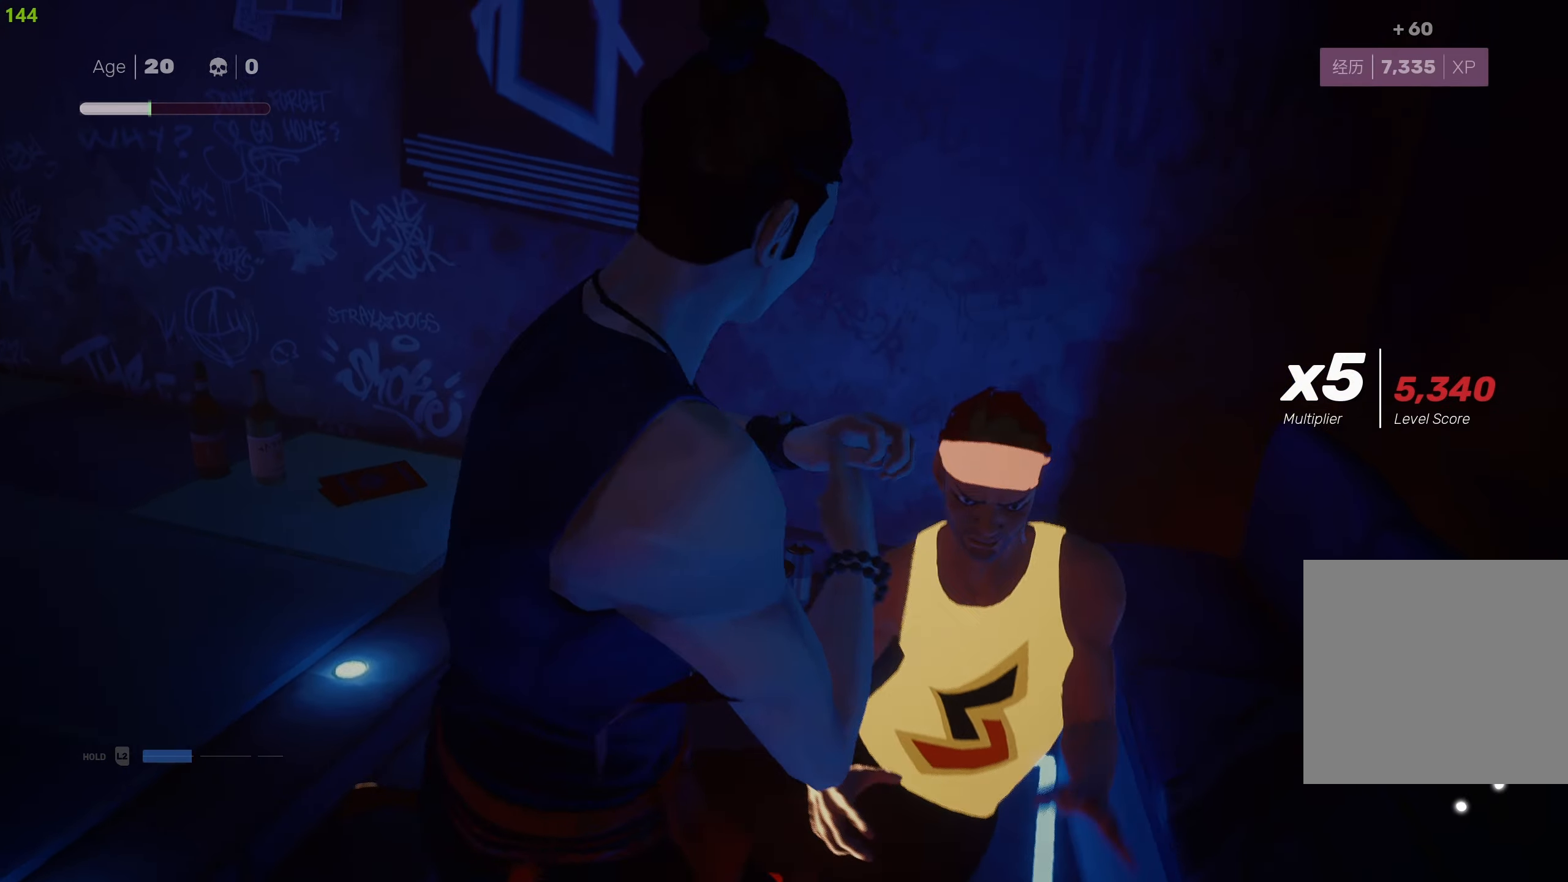
{"buttons": ["R2"], "left_stick": "down", "right_stick": "right", "events": [[100, "left_stick", "down-right"], [500, "left_stick", "down"]]}
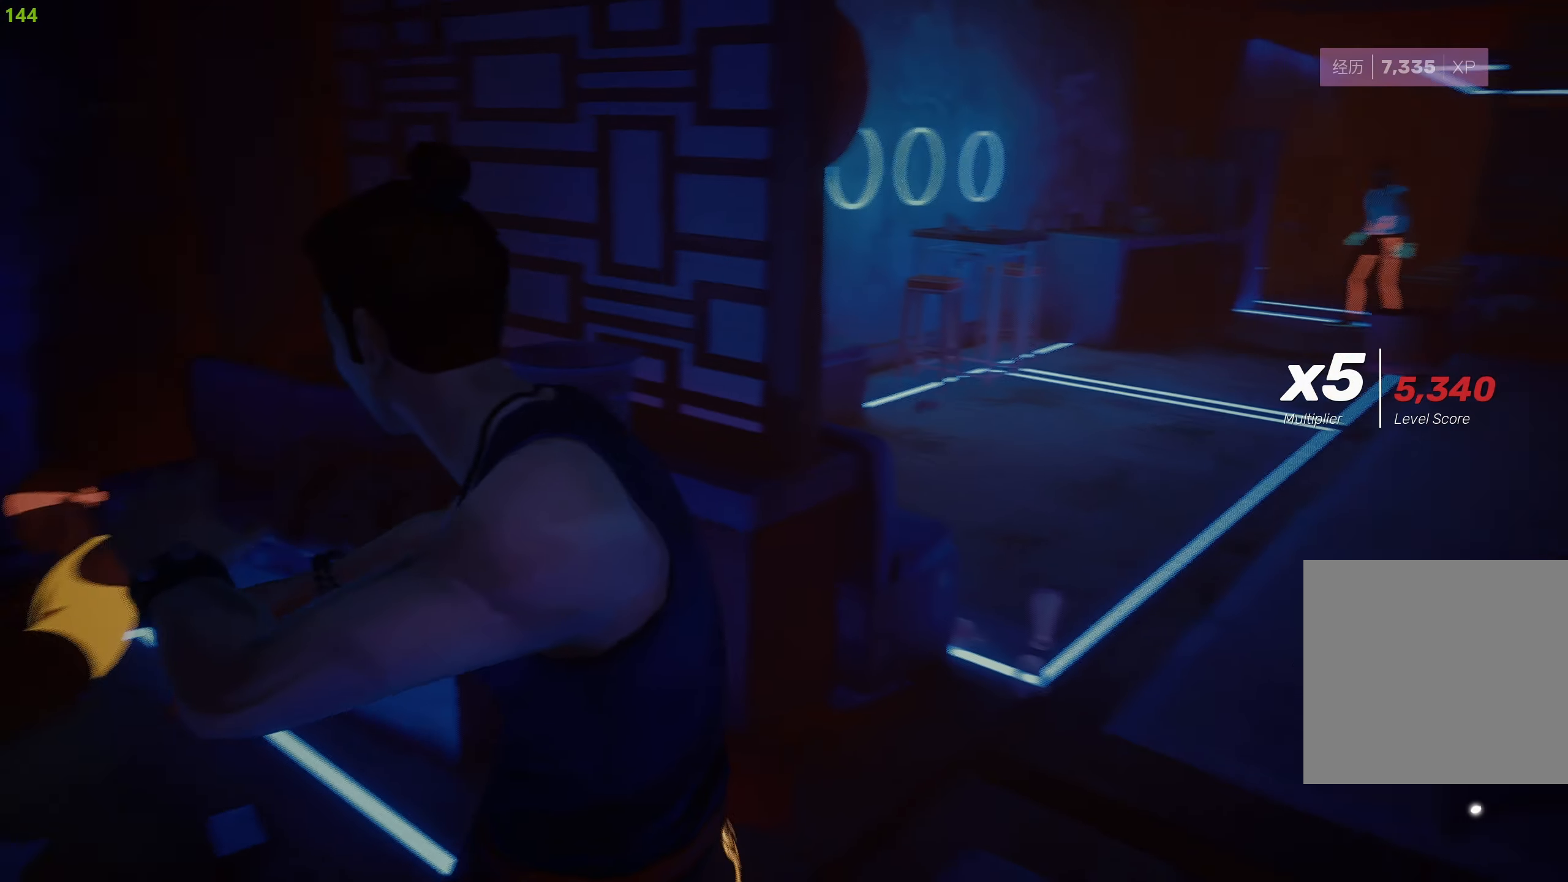
{"buttons": ["R2"], "left_stick": "left", "right_stick": "left", "events": [[33, "right_stick", "center"], [83, "right_stick", "right"], [150, "left_stick", "right"], [233, "left_stick", "up"], [233, "right_stick", "center"], [300, "left_stick", "left"], [300, "right_stick", "left"]]}
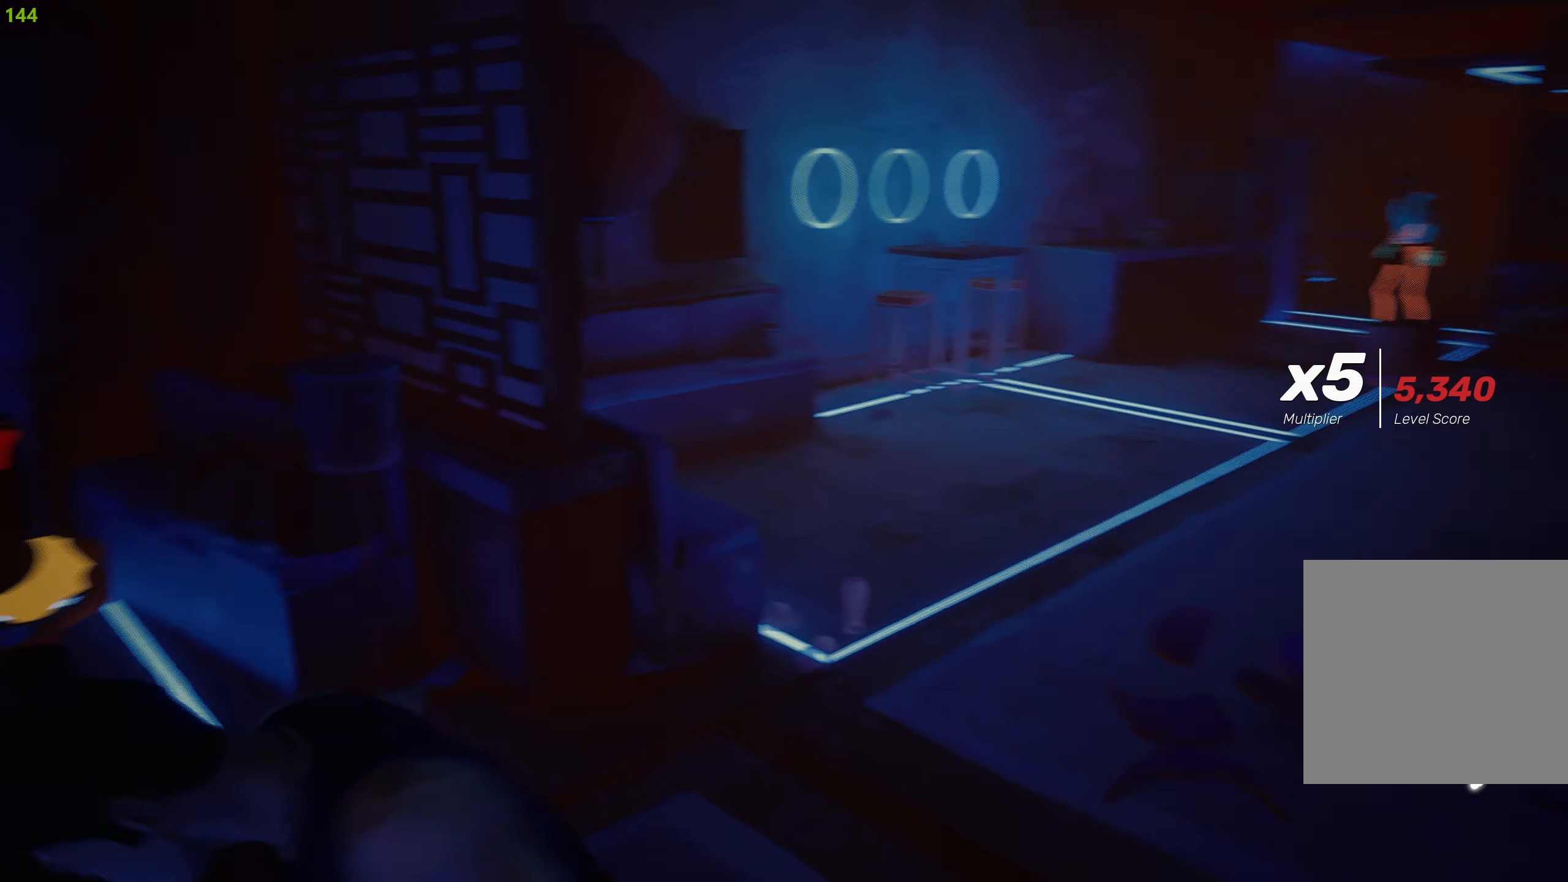
{"buttons": ["R2"], "left_stick": "up-left", "right_stick": "center", "events": [[150, "left_stick", "up-left"], [150, "right_stick", "down-left"], [400, "right_stick", "center"]]}
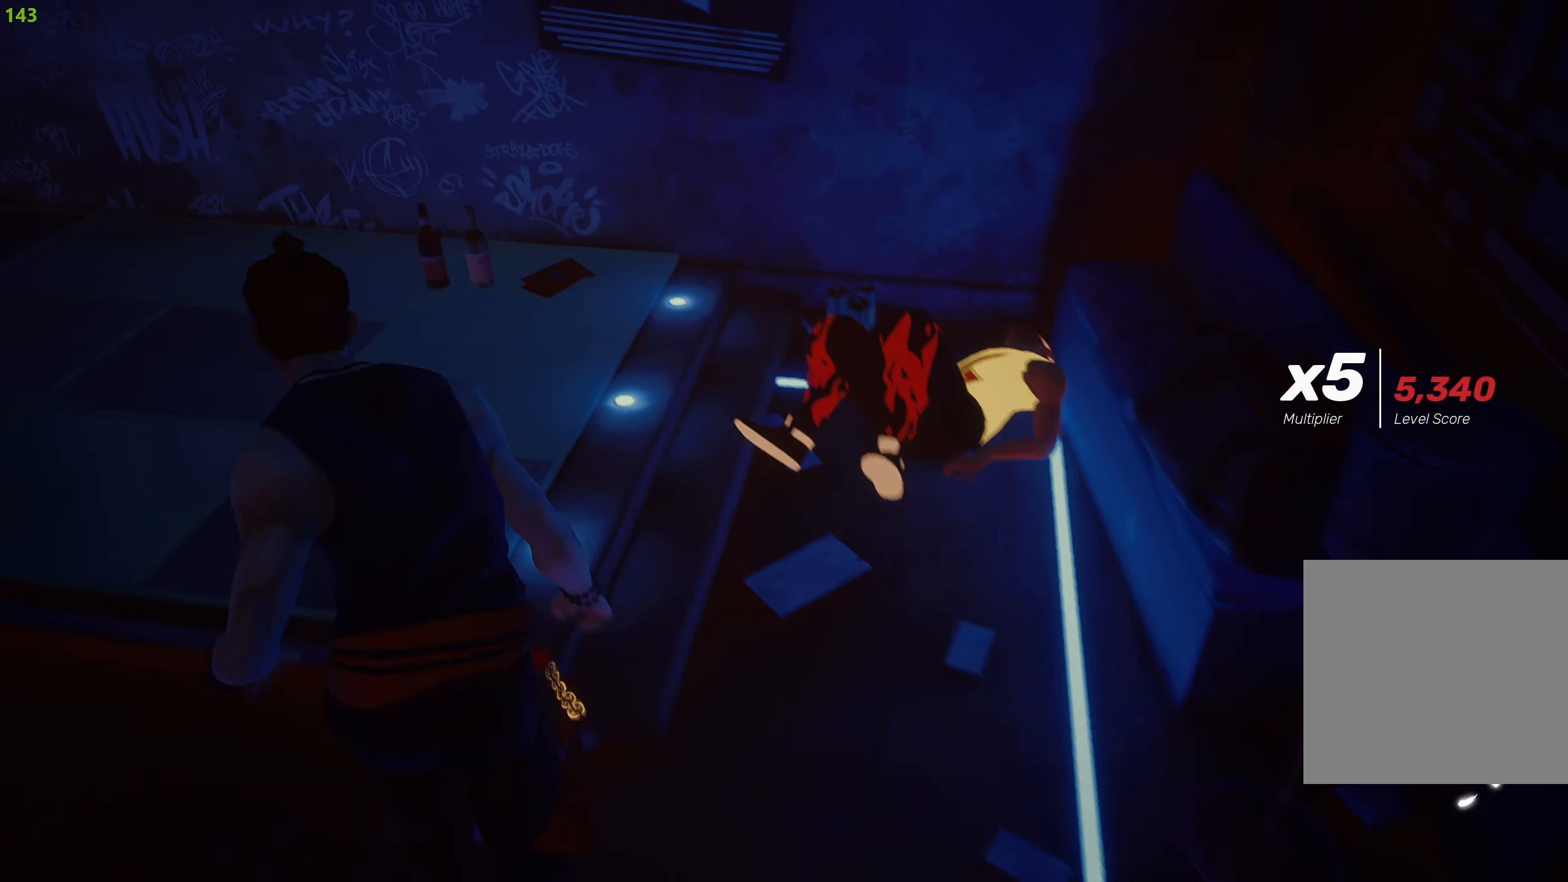
{"buttons": [], "left_stick": "down", "right_stick": "center", "events": [[233, "R2", "up"], [333, "CIRCLE", "down"], [367, "left_stick", "center"], [417, "CIRCLE", "up"], [417, "left_stick", "down"]]}
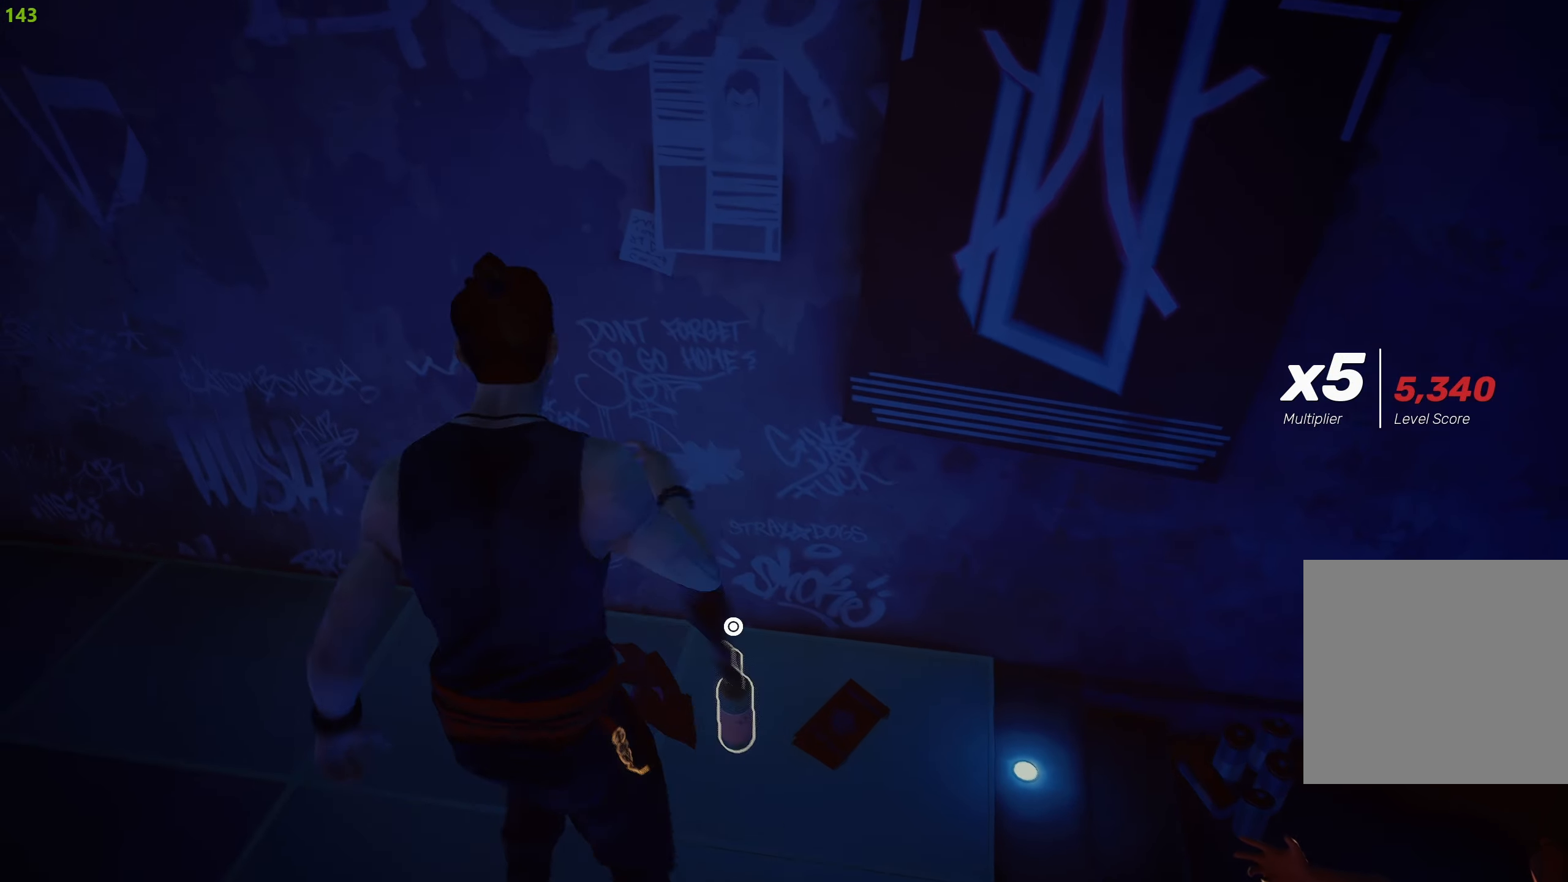
{"buttons": ["R2"], "left_stick": "right", "right_stick": "up-right", "events": [[167, "right_stick", "right"], [217, "left_stick", "down-right"], [250, "R2", "down"], [317, "left_stick", "right"], [383, "right_stick", "up-right"]]}
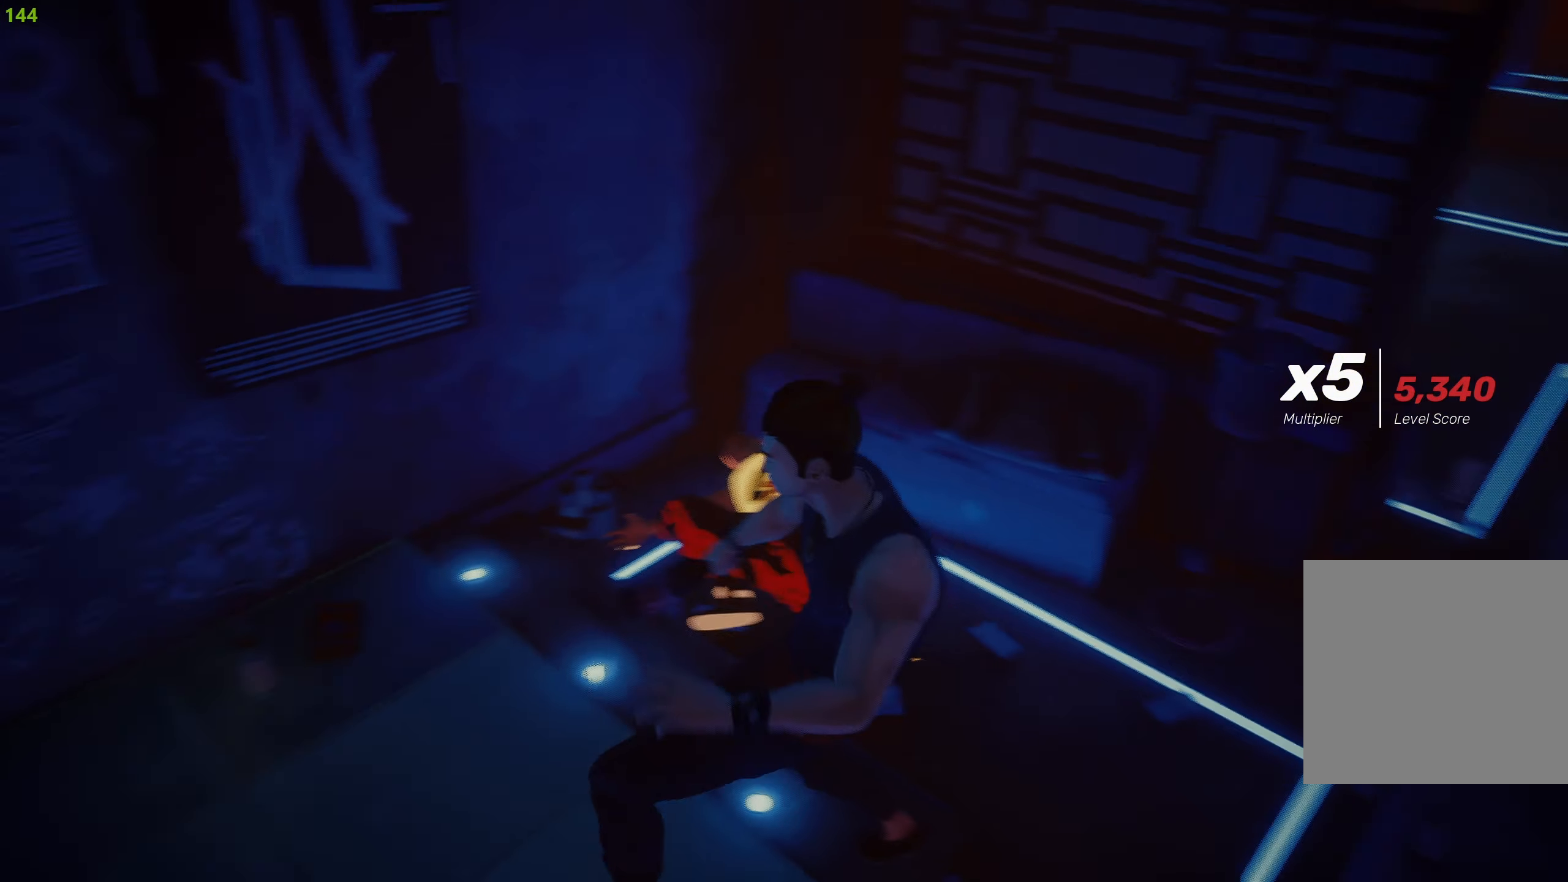
{"buttons": ["TRIANGLE", "R2"], "left_stick": "up", "right_stick": "center", "events": [[150, "left_stick", "up-right"], [267, "right_stick", "center"], [467, "TRIANGLE", "down"], [467, "left_stick", "up"]]}
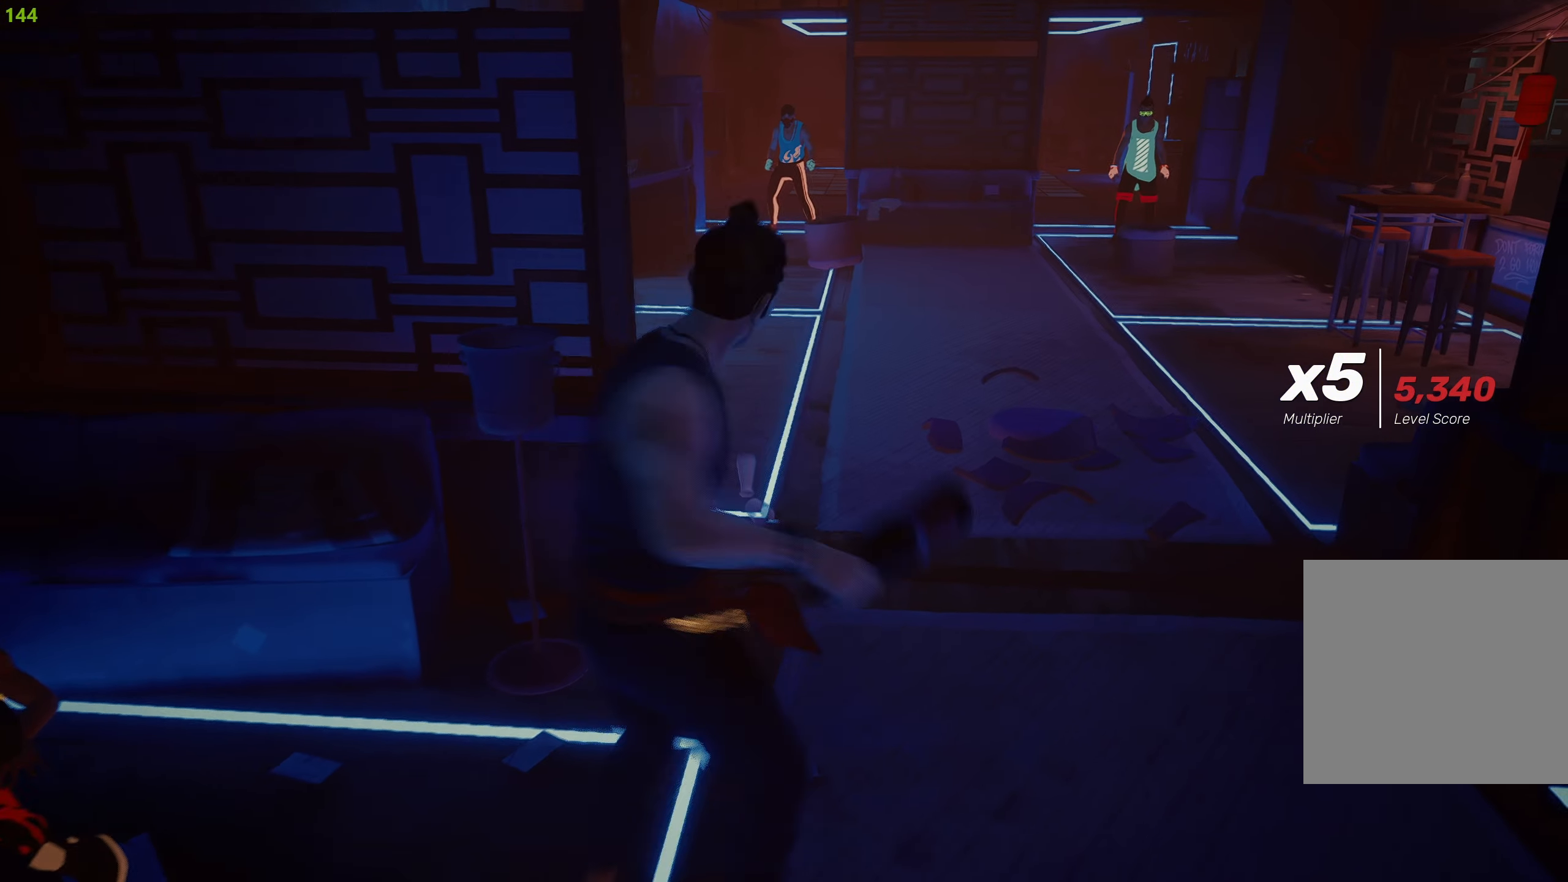
{"buttons": ["R2"], "left_stick": "down-left", "right_stick": "center", "events": [[67, "TRIANGLE", "up"], [67, "left_stick", "up-left"], [267, "left_stick", "down-left"]]}
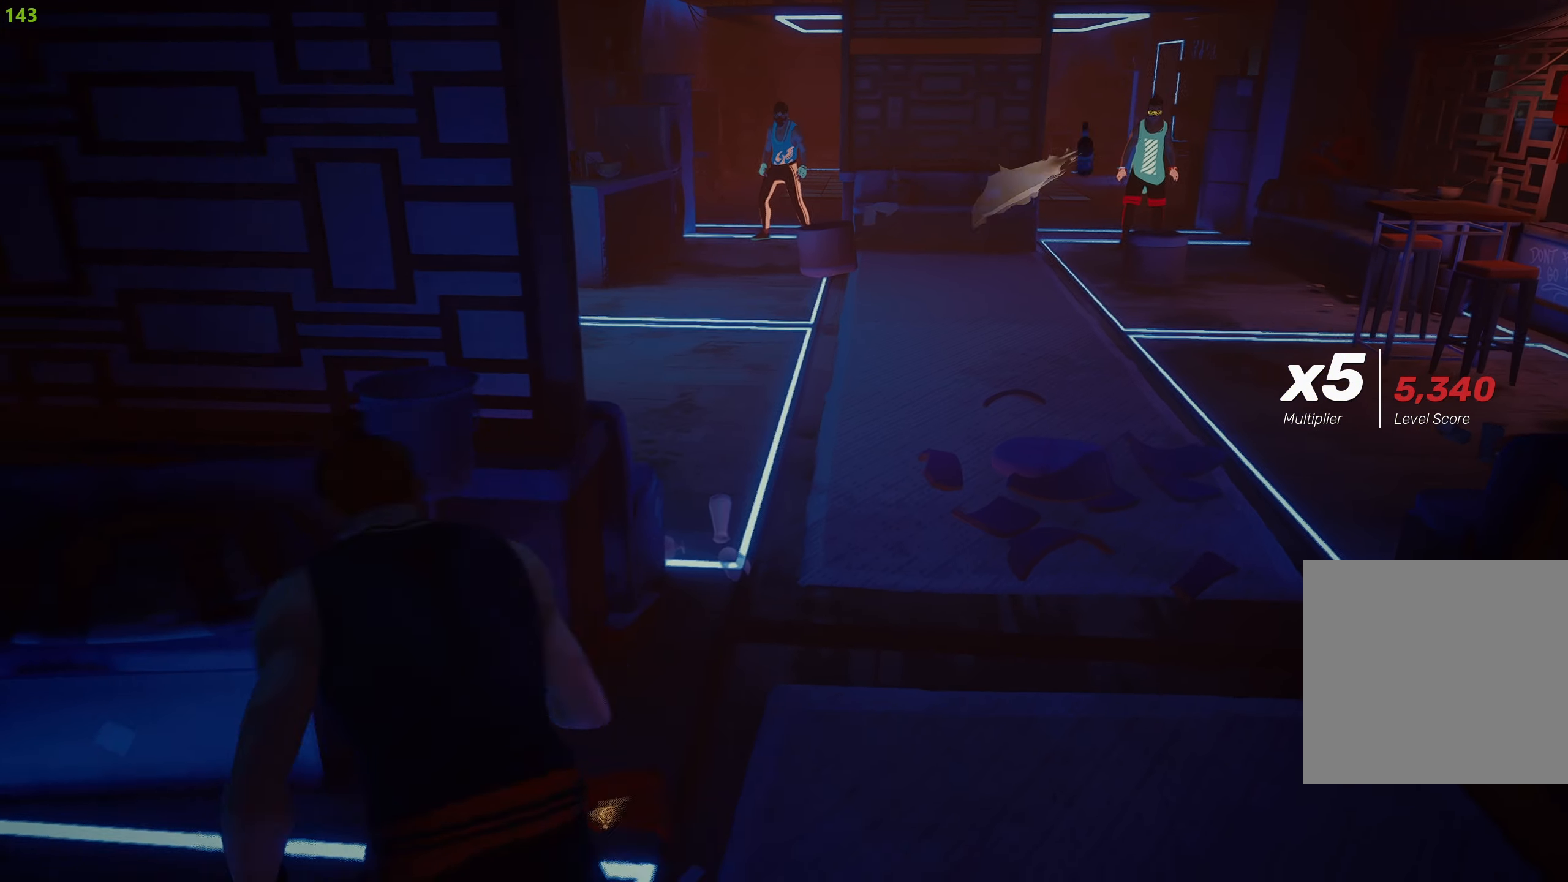
{"buttons": ["CIRCLE", "R2"], "left_stick": "right", "right_stick": "center", "events": [[283, "CIRCLE", "down"], [383, "CIRCLE", "up"], [400, "left_stick", "right"], [450, "CIRCLE", "down"]]}
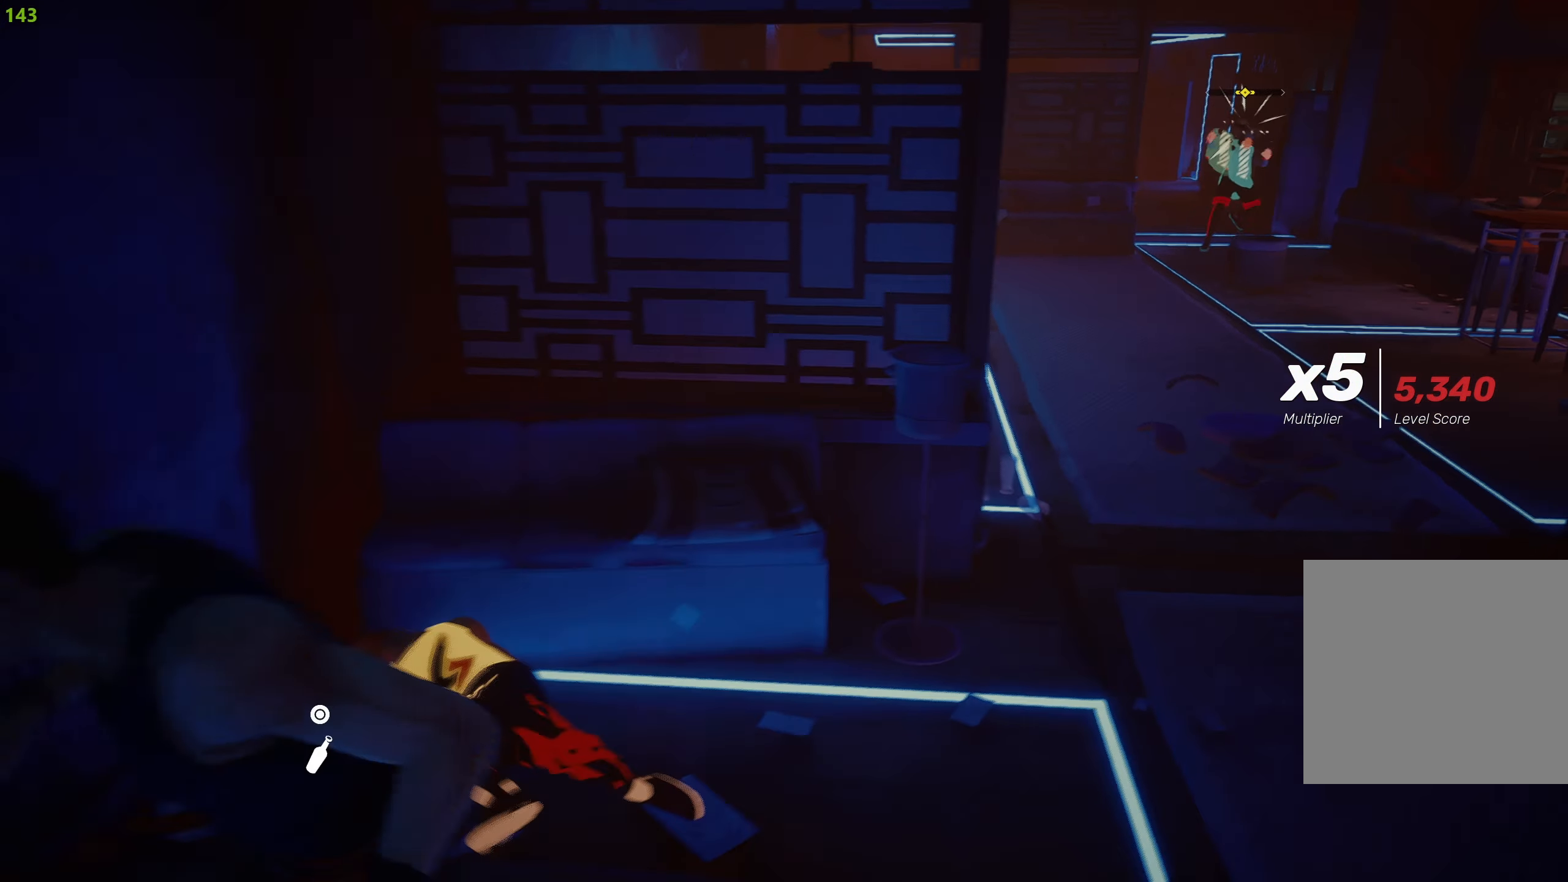
{"buttons": ["R2"], "left_stick": "up-right", "right_stick": "center", "events": [[17, "left_stick", "up-right"], [50, "CIRCLE", "up"]]}
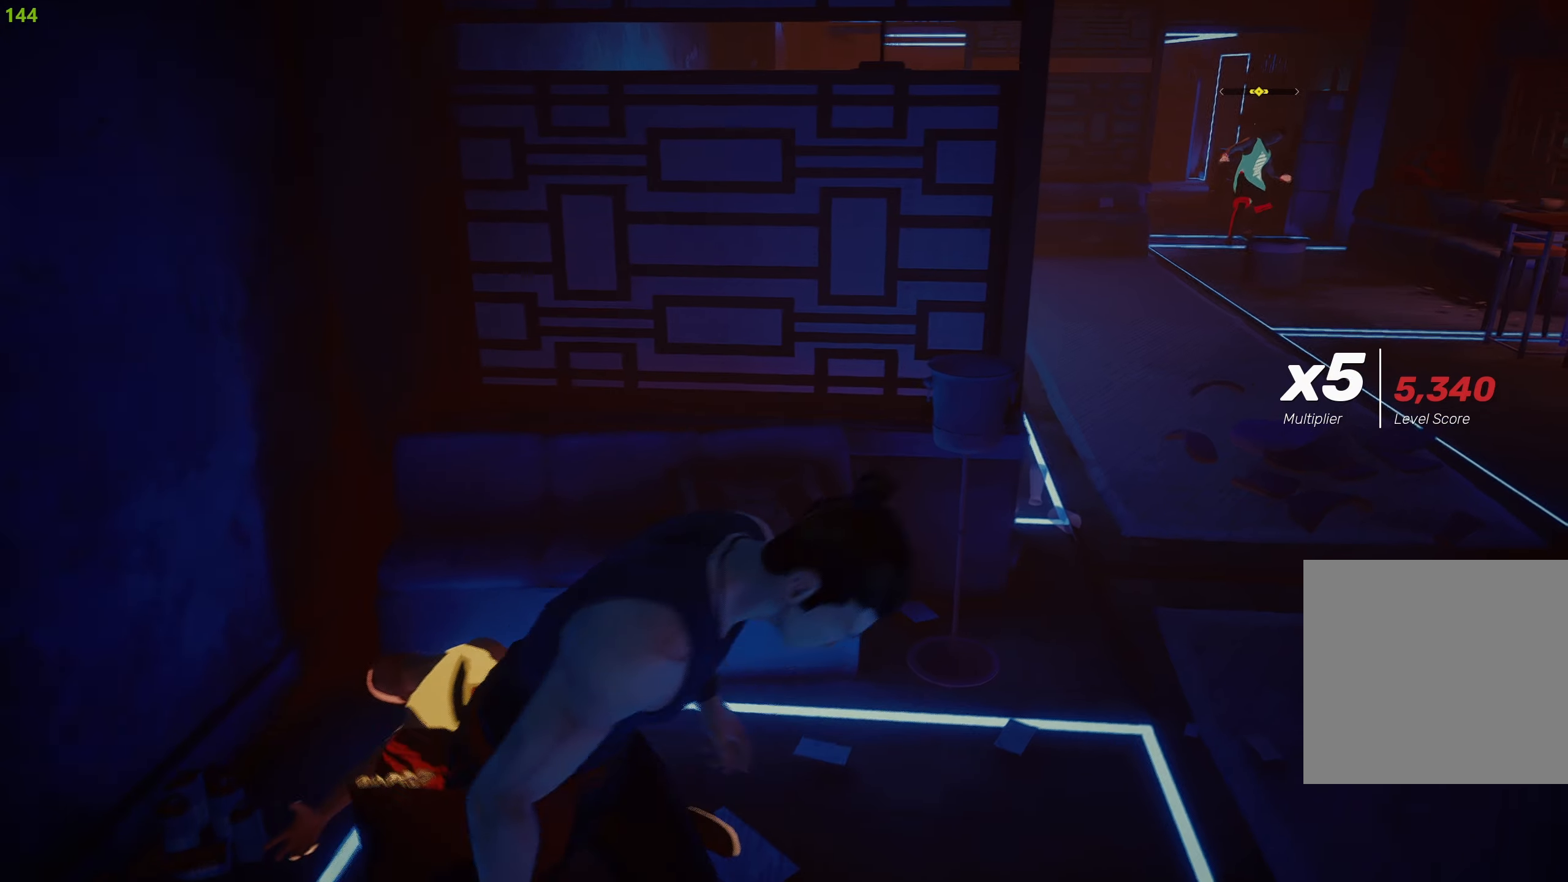
{"buttons": ["R2"], "left_stick": "up-right", "right_stick": "center", "events": []}
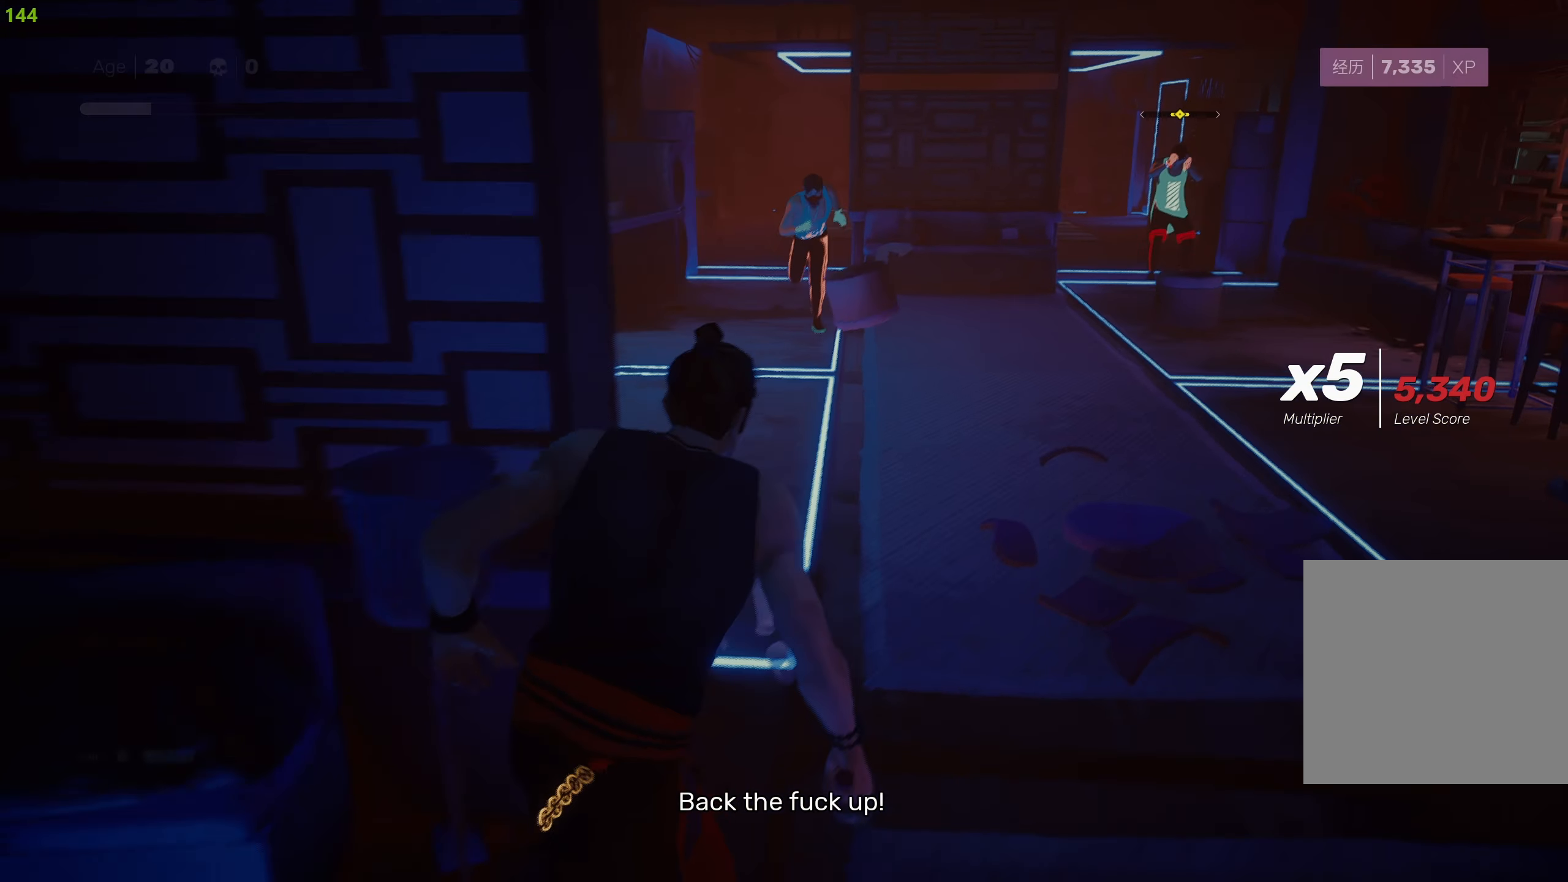
{"buttons": ["R2"], "left_stick": "up", "right_stick": "center", "events": [[34, "left_stick", "up"], [250, "TRIANGLE", "down"], [334, "TRIANGLE", "up"]]}
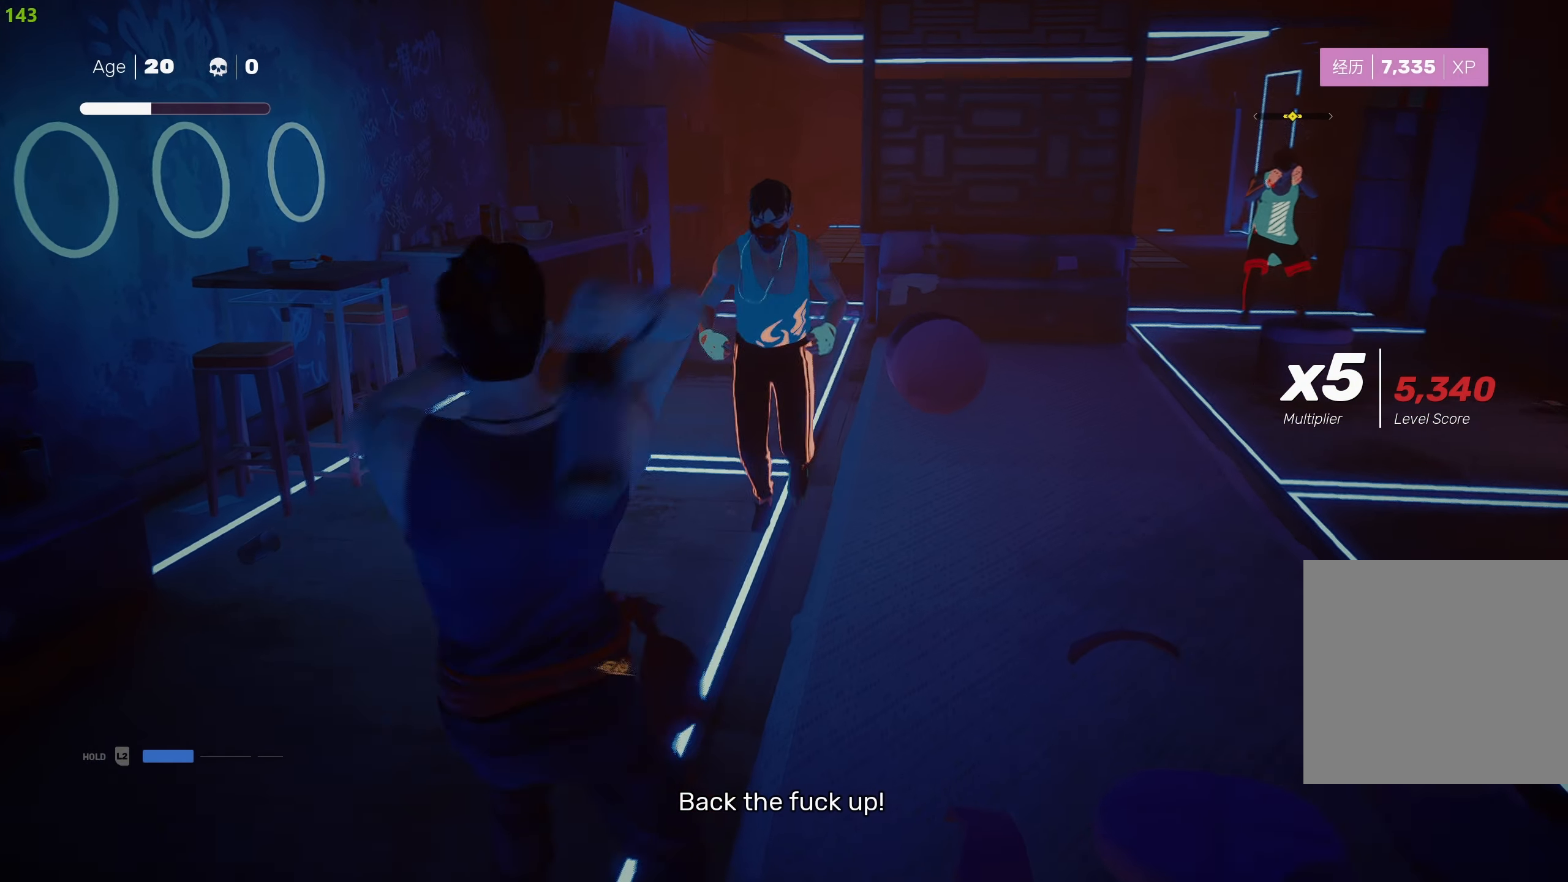
{"buttons": ["R2"], "left_stick": "up", "right_stick": "center", "events": []}
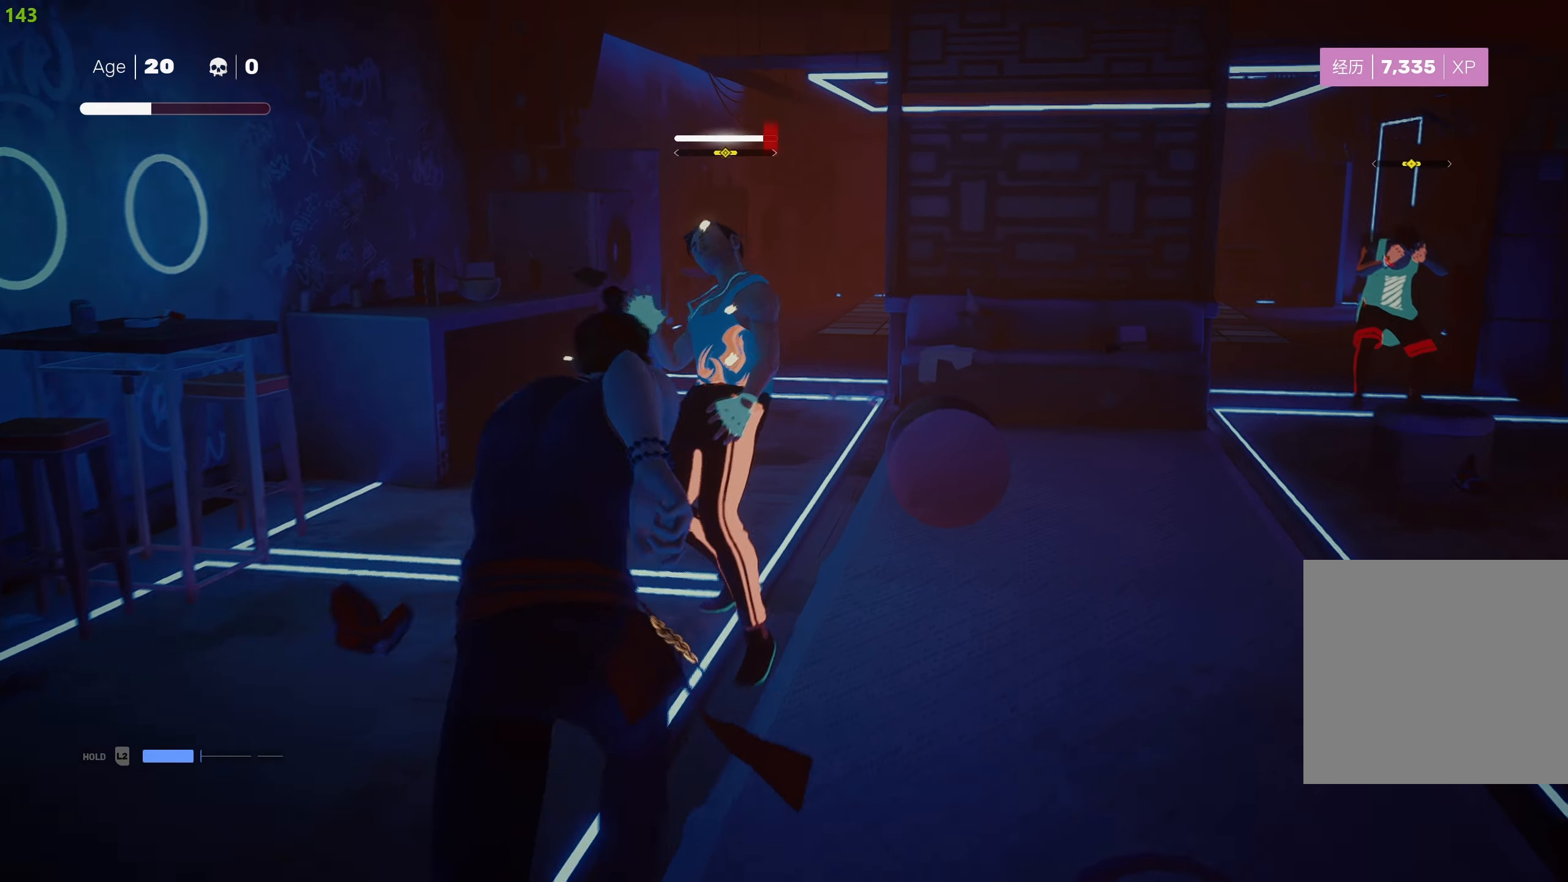
{"buttons": [], "left_stick": "center", "right_stick": "center", "events": [[34, "TRIANGLE", "down"], [150, "TRIANGLE", "up"], [200, "TRIANGLE", "down"], [300, "TRIANGLE", "up"], [300, "left_stick", "center"], [367, "R2", "up"]]}
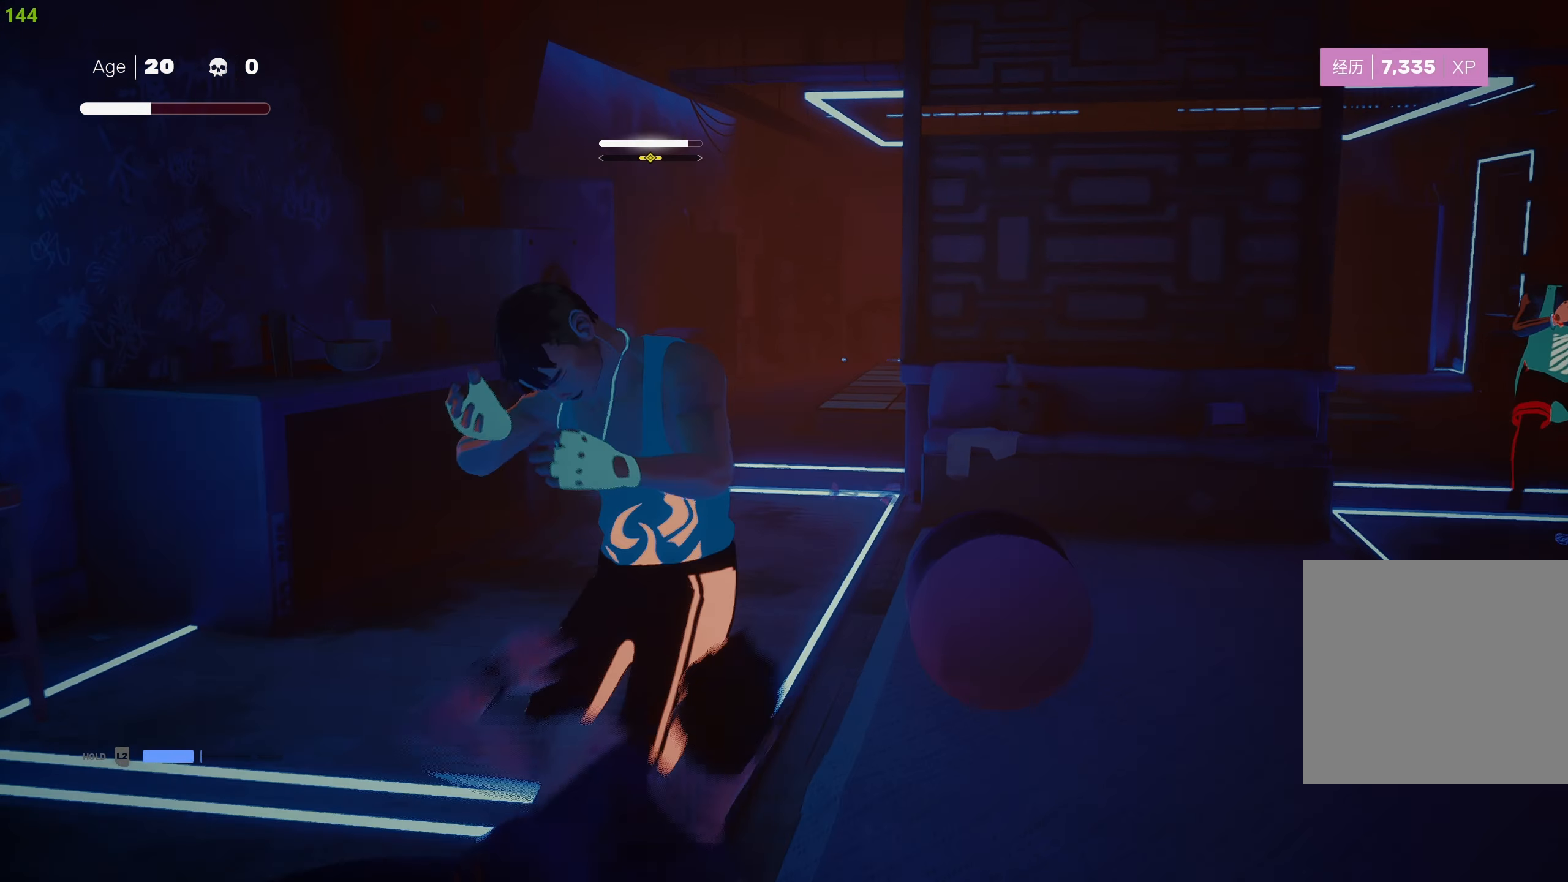
{"buttons": ["CIRCLE"], "left_stick": "up", "right_stick": "center", "events": [[34, "left_stick", "up-right"], [284, "CIRCLE", "down"], [284, "left_stick", "up"]]}
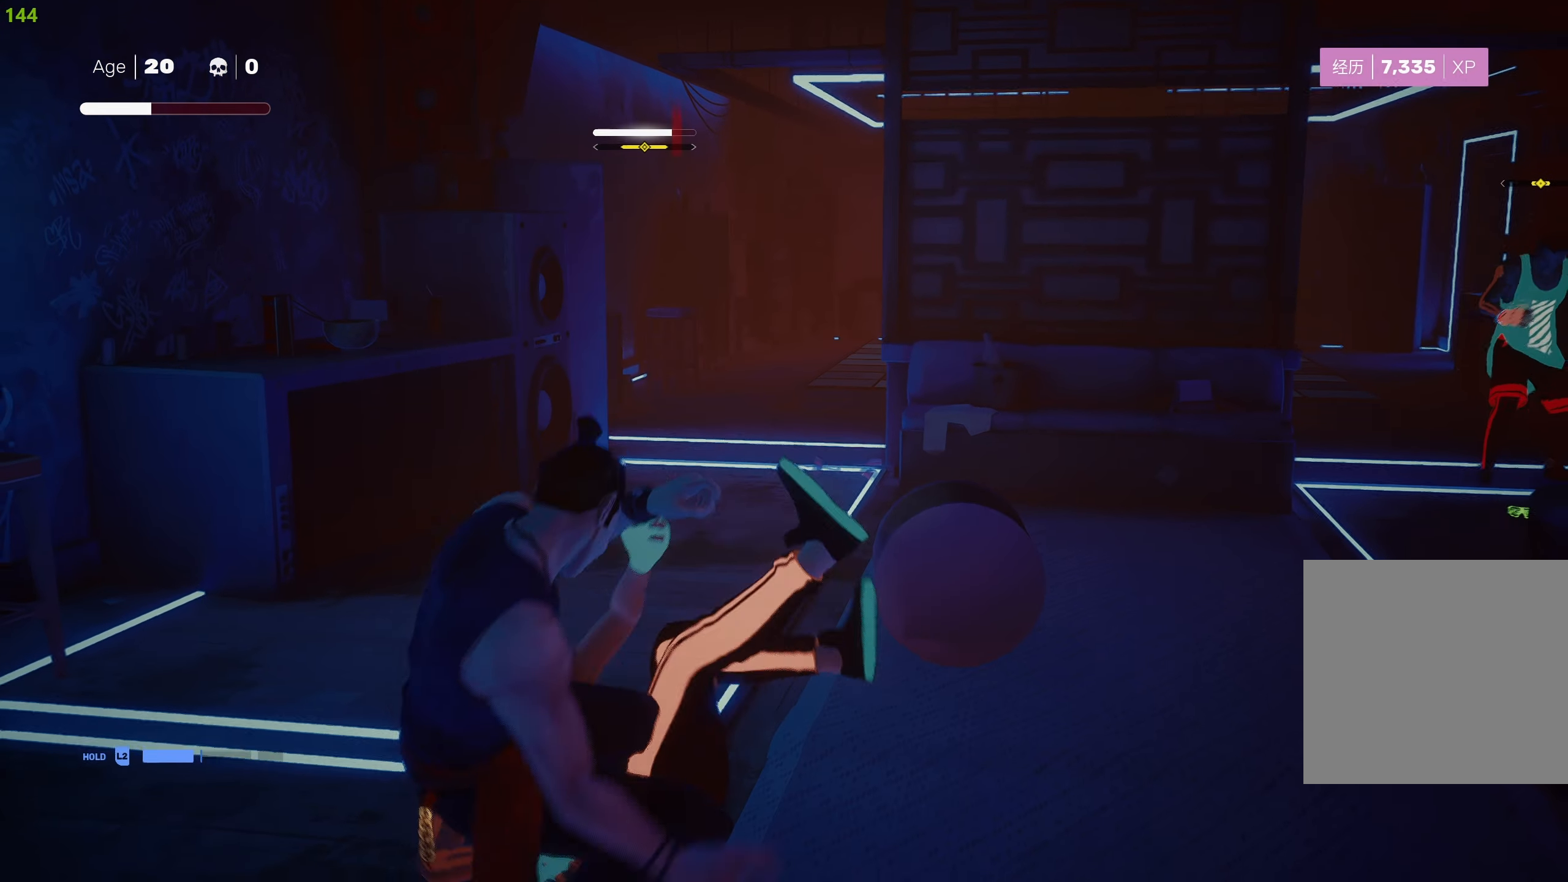
{"buttons": ["CIRCLE"], "left_stick": "center", "right_stick": "center", "events": [[450, "left_stick", "center"]]}
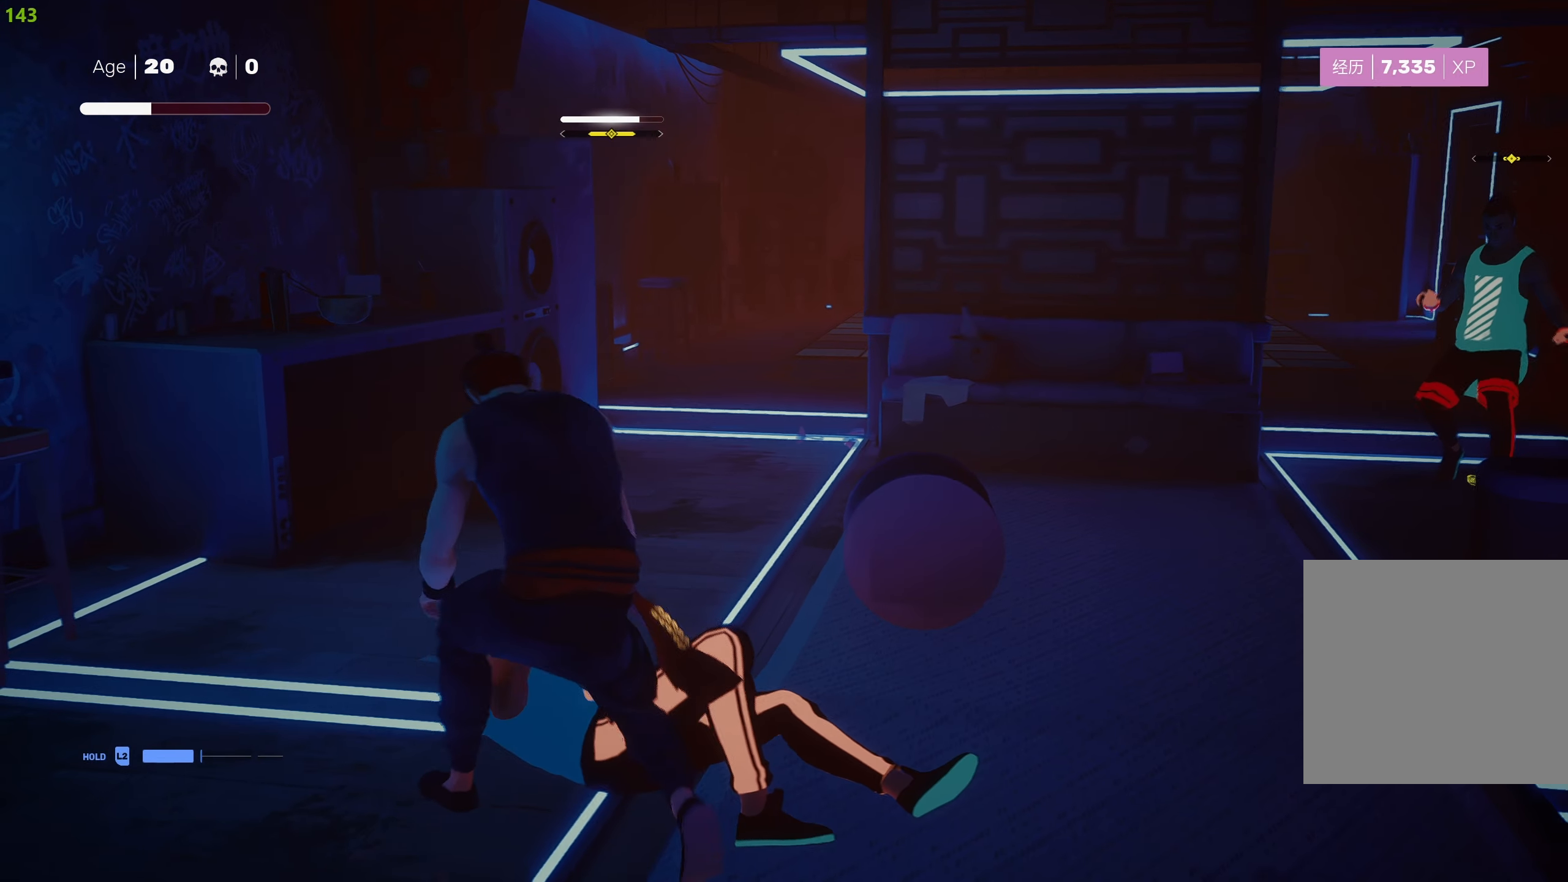
{"buttons": [], "left_stick": "center", "right_stick": "center", "events": [[34, "CIRCLE", "up"]]}
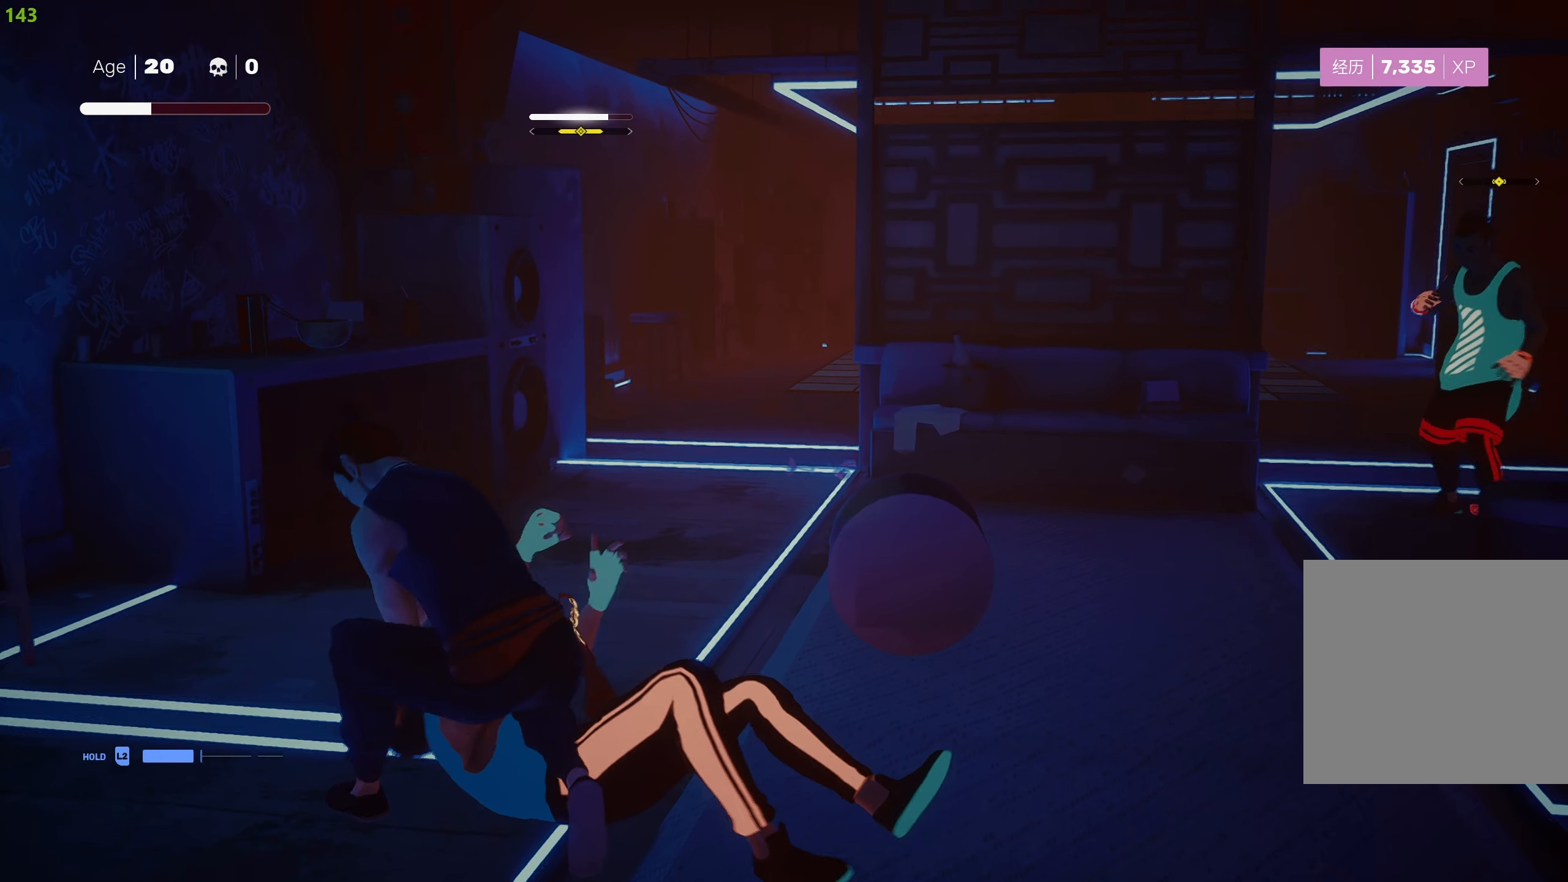
{"buttons": [], "left_stick": "center", "right_stick": "center", "events": []}